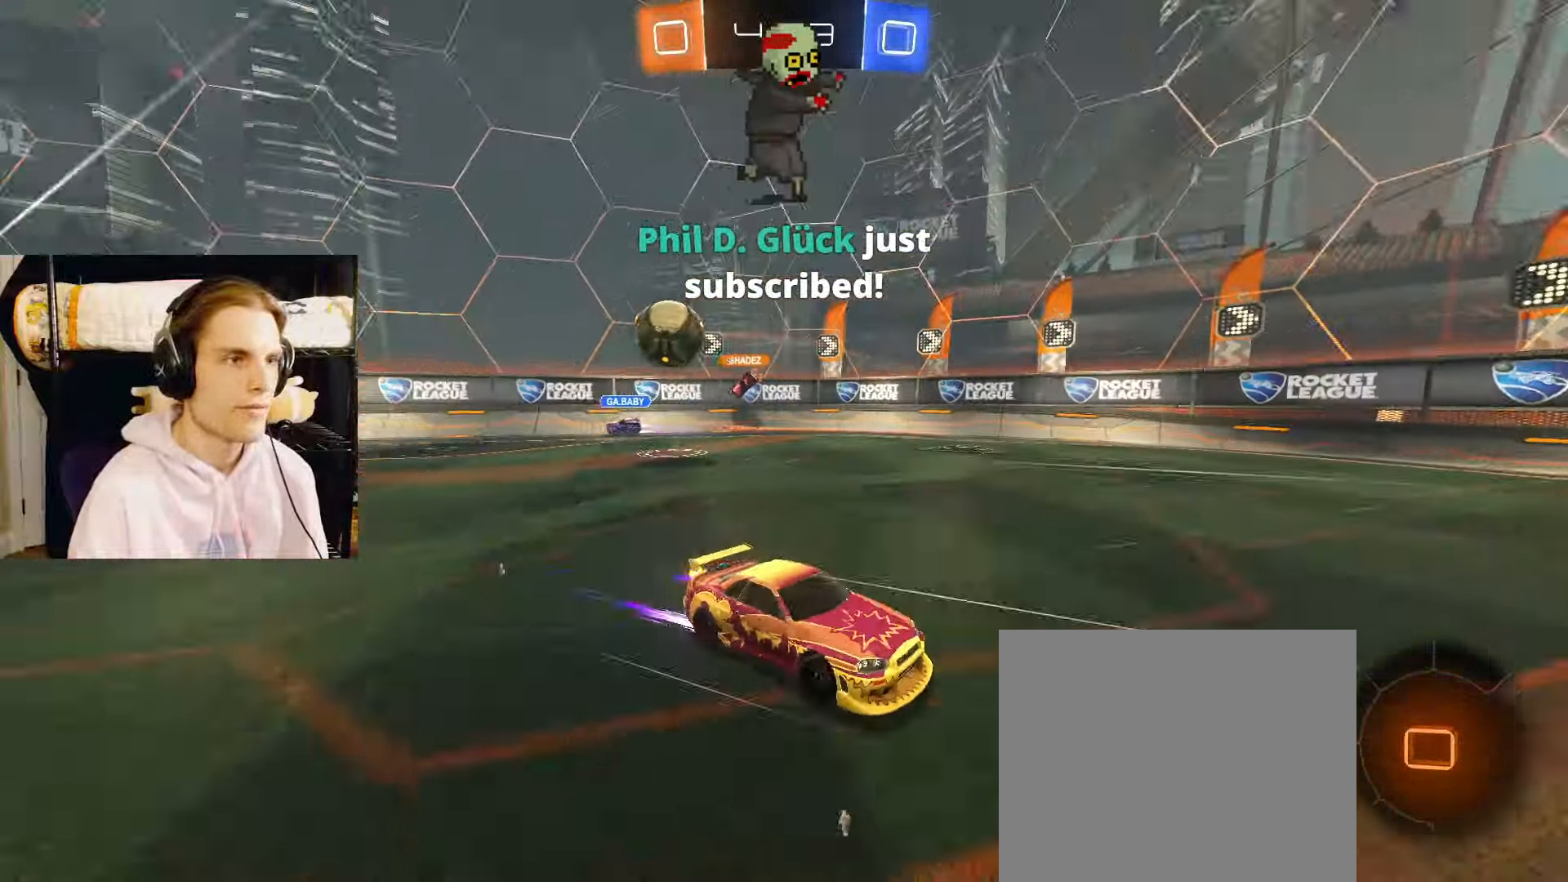
Gameplay with a controller (PlayStation layout); each line is a JSON object with the inputs held at the frame after it. "events" lists button and stick changes between this image and that frame as [ms after this image, input, new state], when the widget could be followed in between.
{"buttons": ["L2", "R2"], "left_stick": "right", "right_stick": "center", "events": [[333, "L1", "down"], [450, "L1", "up"]]}
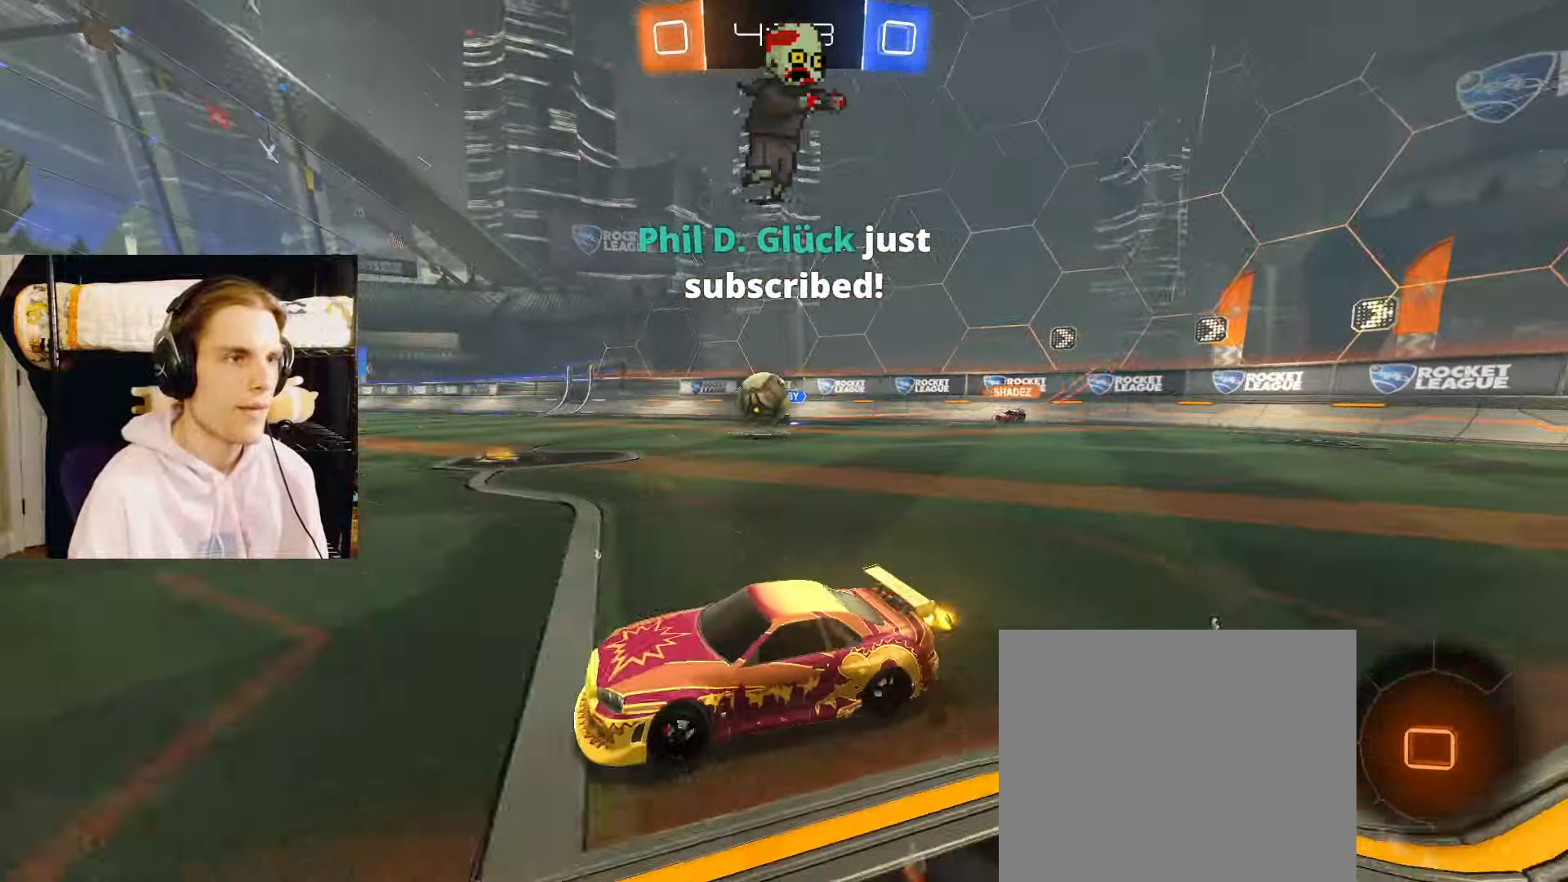
{"buttons": ["CROSS", "CIRCLE", "L2", "R2"], "left_stick": "down-right", "right_stick": "center", "events": [[350, "CIRCLE", "down"], [350, "left_stick", "down-right"], [383, "CROSS", "down"]]}
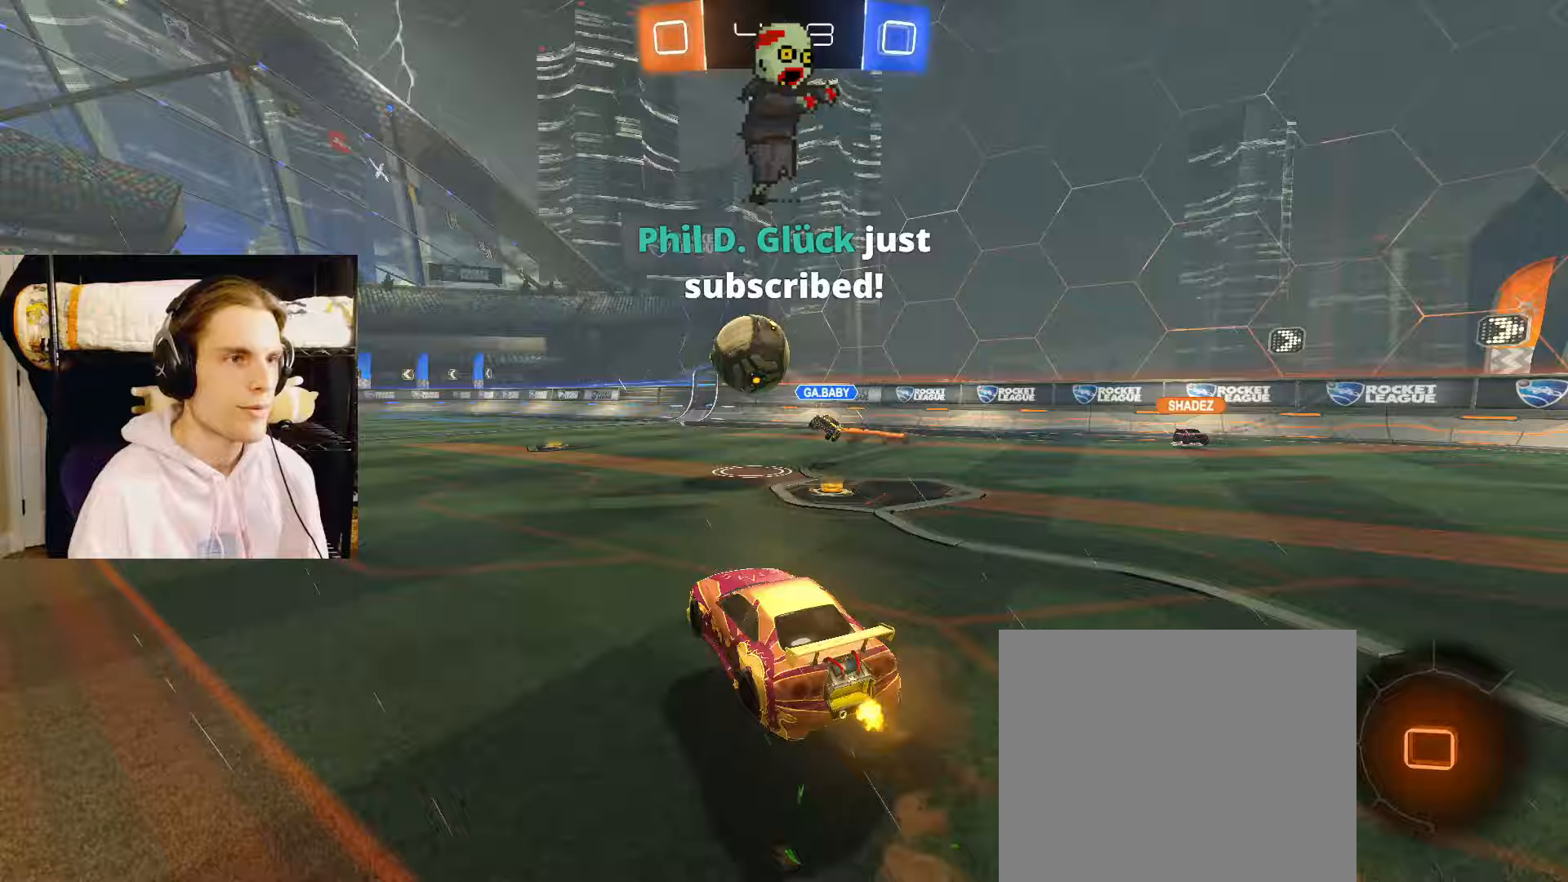
{"buttons": ["TRIANGLE", "L2", "R2"], "left_stick": "up", "right_stick": "center", "events": [[50, "left_stick", "down-left"], [117, "CROSS", "up"], [150, "left_stick", "up-left"], [200, "CROSS", "down"], [233, "CIRCLE", "up"], [283, "left_stick", "up"], [350, "CROSS", "up"], [400, "TRIANGLE", "down"]]}
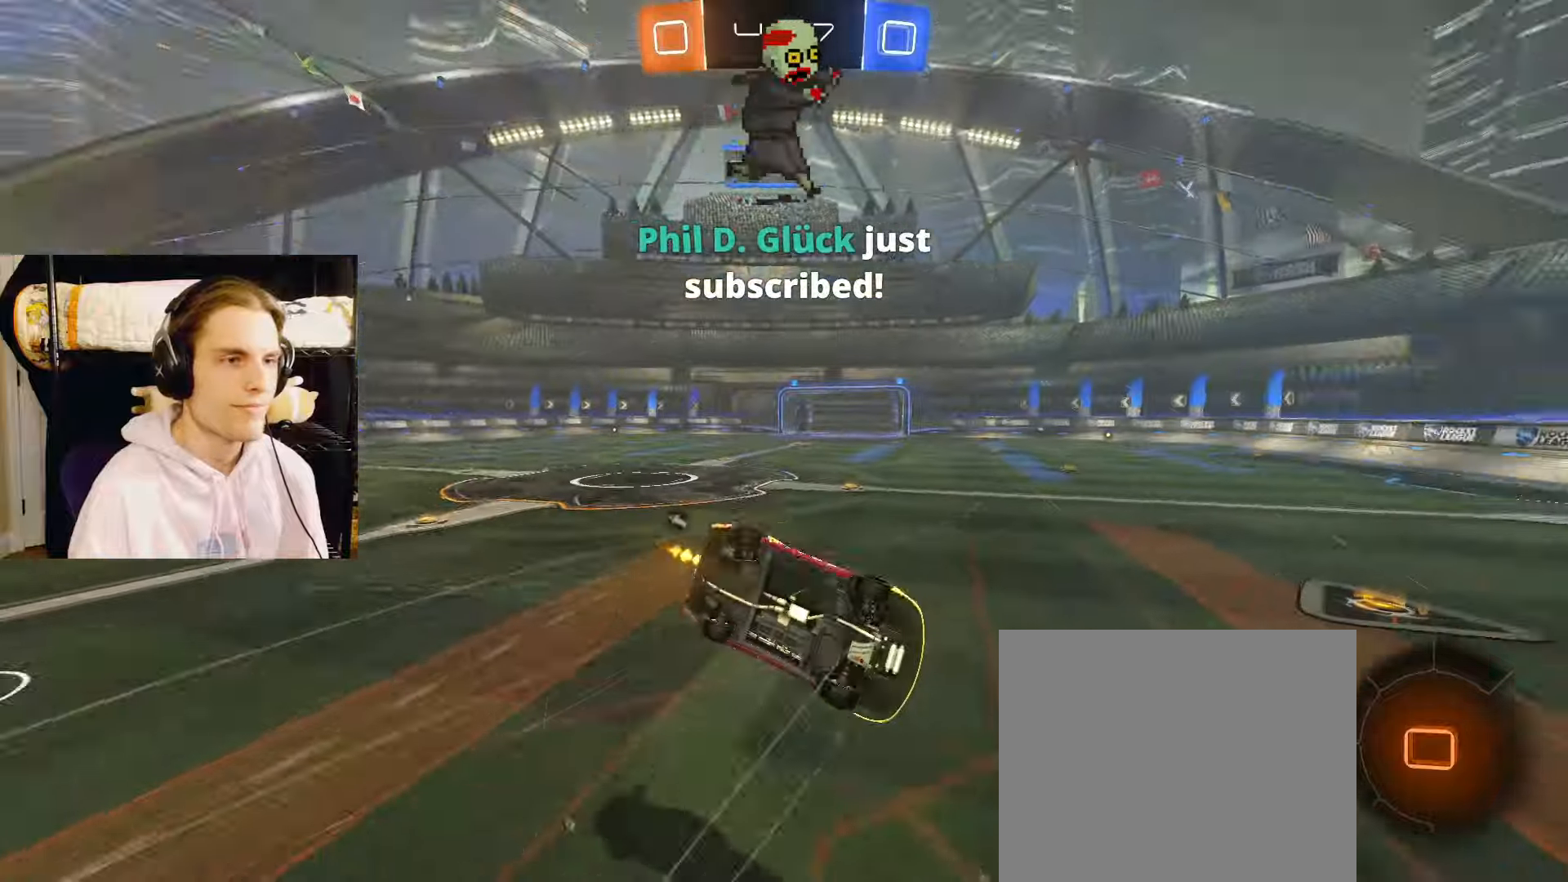
{"buttons": ["L2"], "left_stick": "up", "right_stick": "center", "events": [[33, "TRIANGLE", "up"], [350, "R2", "up"]]}
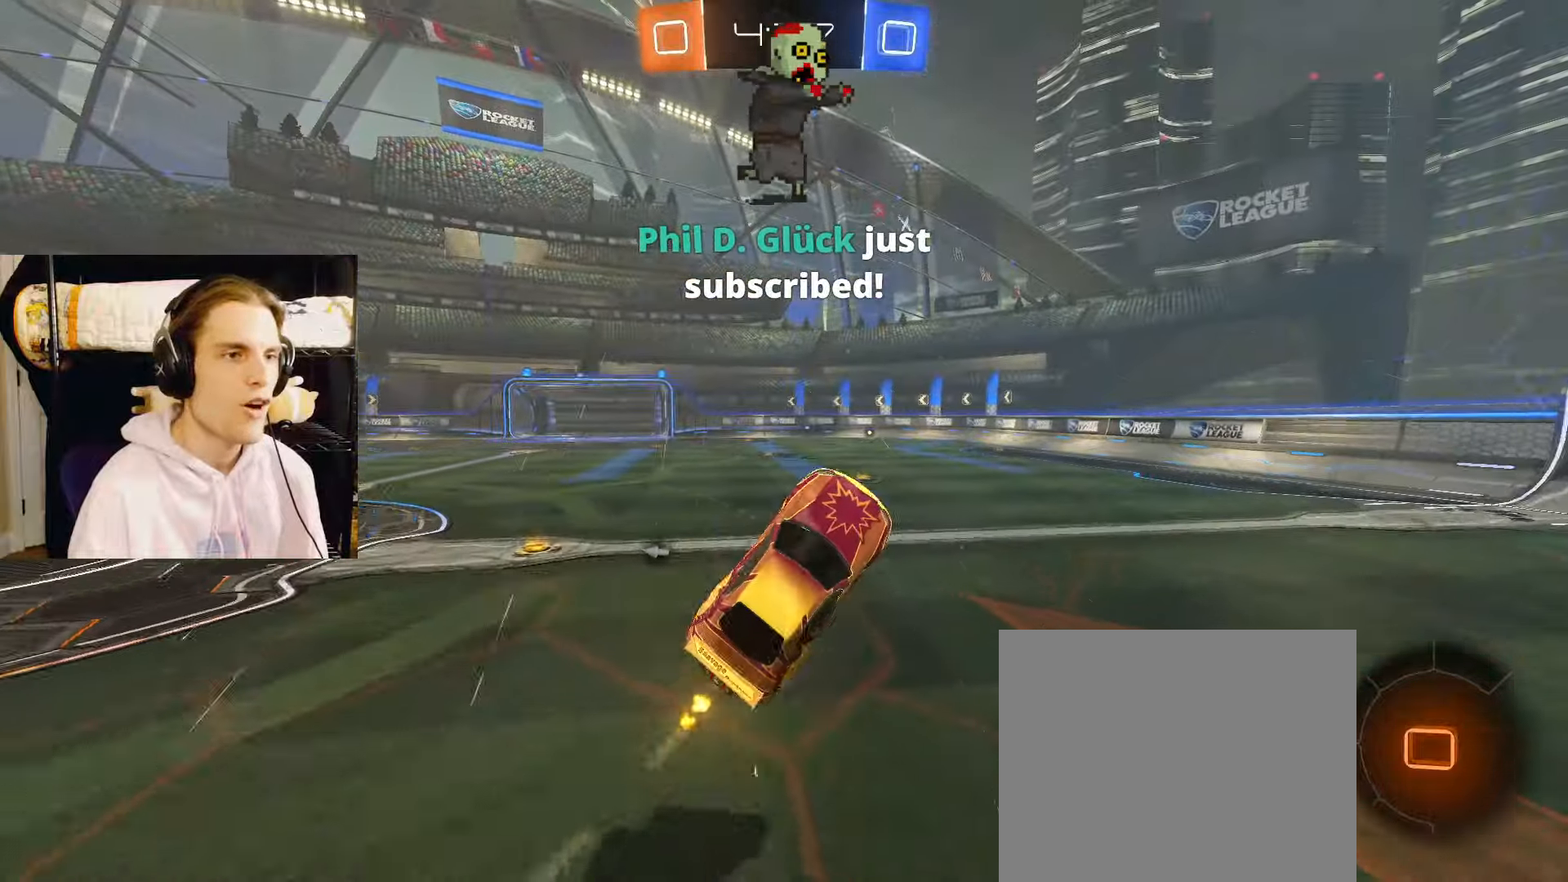
{"buttons": ["L2", "R2"], "left_stick": "right", "right_stick": "center", "events": [[50, "left_stick", "up-left"], [67, "TRIANGLE", "down"], [83, "R2", "down"], [167, "TRIANGLE", "up"], [233, "left_stick", "center"], [500, "left_stick", "right"]]}
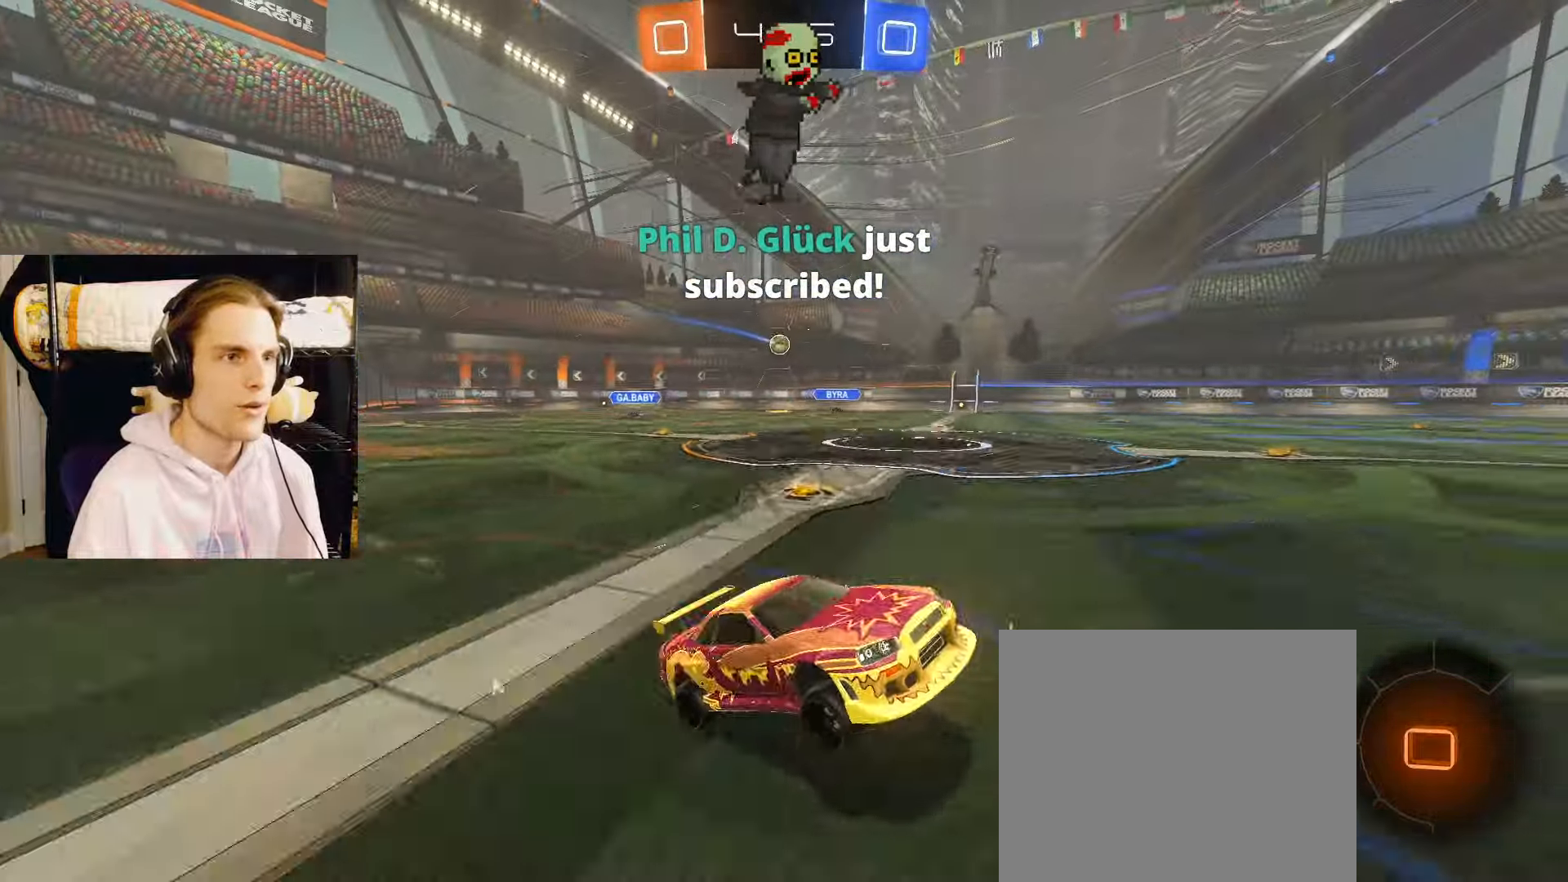
{"buttons": ["L2", "R2"], "left_stick": "right", "right_stick": "center", "events": [[200, "L1", "down"], [250, "TRIANGLE", "down"], [333, "L1", "up"], [367, "TRIANGLE", "up"]]}
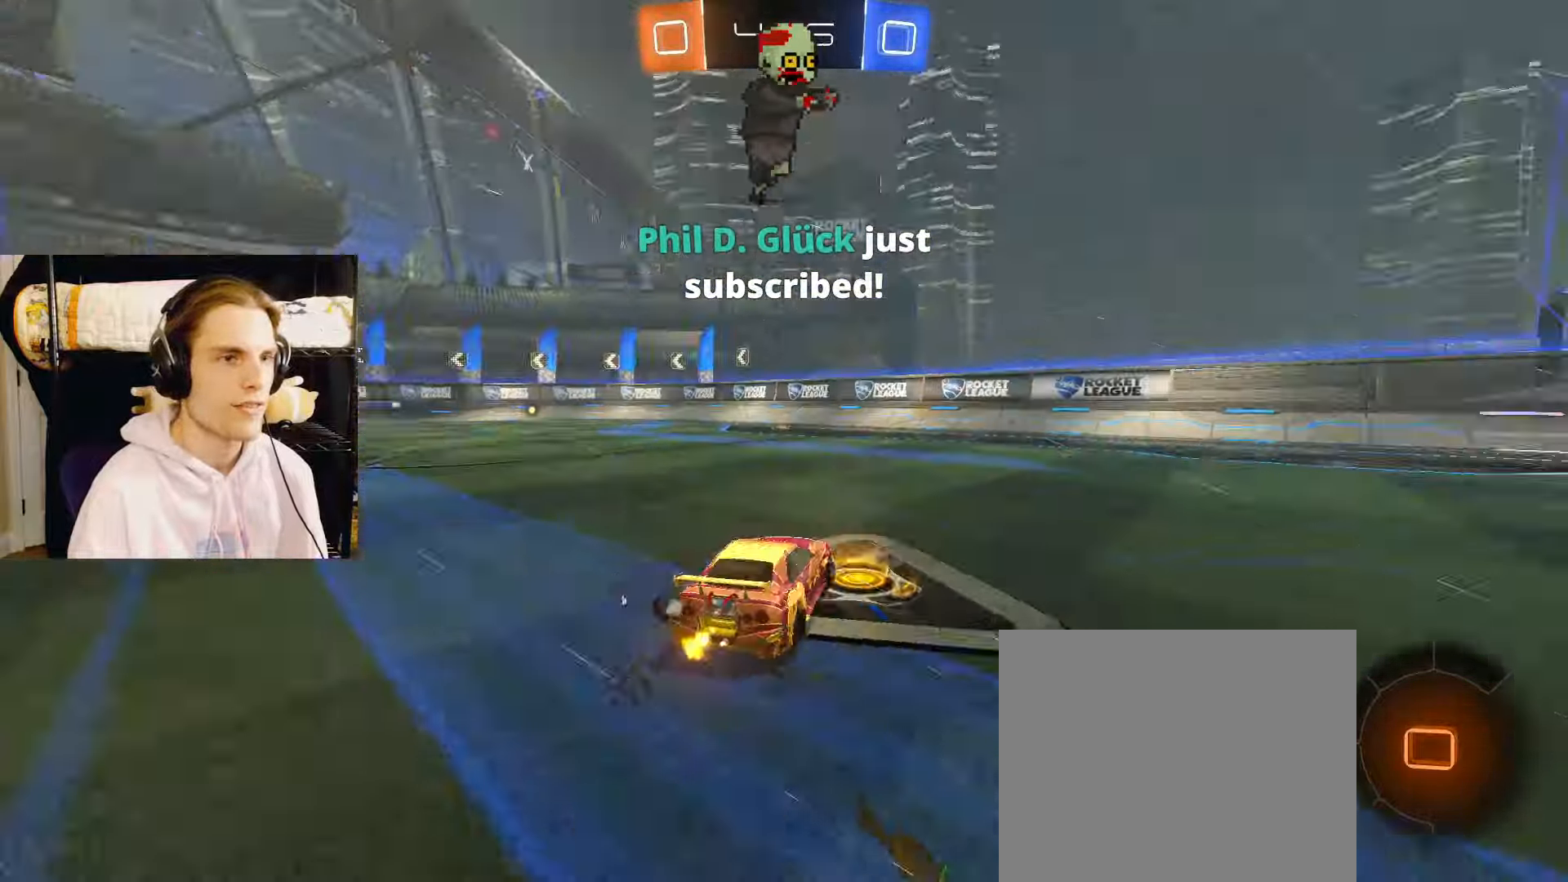
{"buttons": ["CIRCLE", "L2", "R2"], "left_stick": "right", "right_stick": "center", "events": [[167, "left_stick", "up-right"], [350, "CIRCLE", "down"], [433, "left_stick", "right"]]}
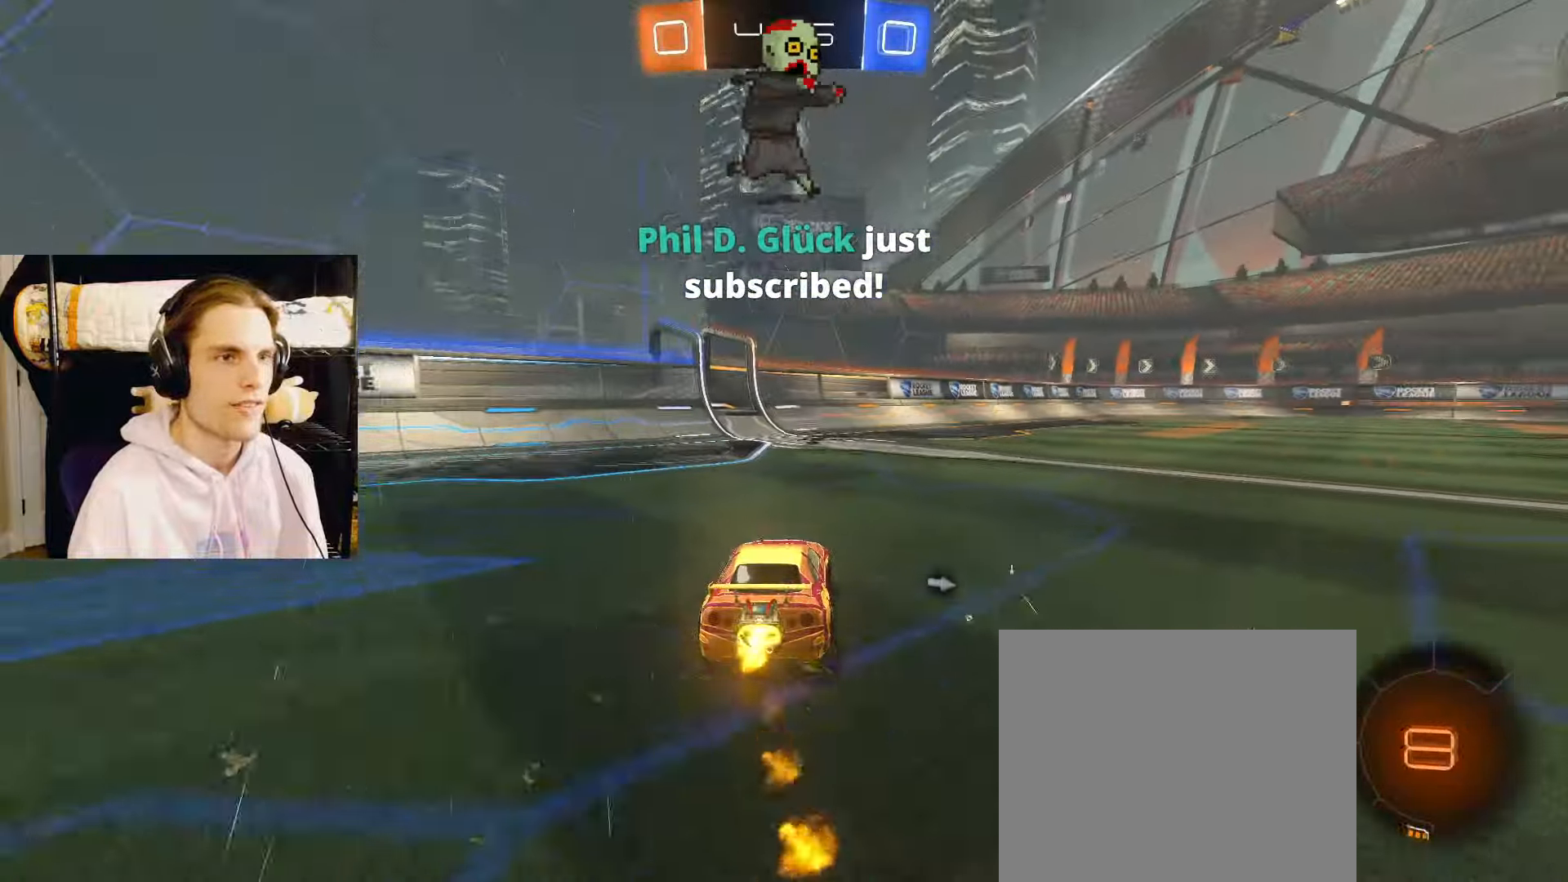
{"buttons": ["R2"], "left_stick": "down-left", "right_stick": "center", "events": [[100, "CROSS", "down"], [133, "L2", "up"], [150, "left_stick", "up-left"], [167, "CROSS", "up"], [217, "CROSS", "down"], [233, "TRIANGLE", "down"], [250, "left_stick", "down"], [300, "TRIANGLE", "up"], [350, "CROSS", "up"], [350, "left_stick", "down-left"], [433, "CIRCLE", "up"]]}
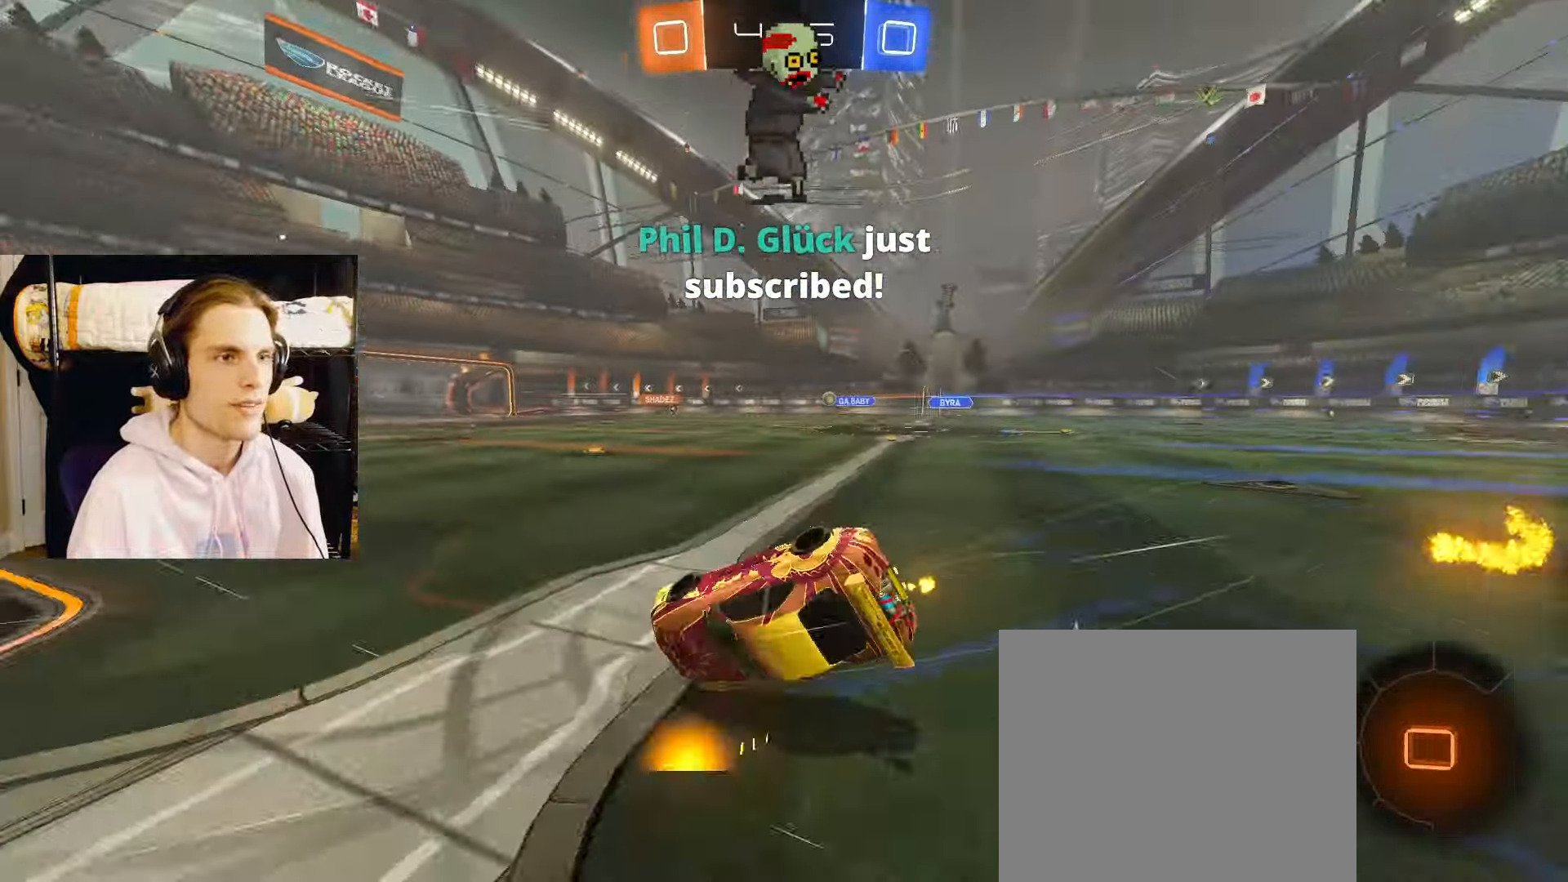
{"buttons": ["CIRCLE", "L2", "R2"], "left_stick": "center", "right_stick": "center", "events": [[383, "CIRCLE", "down"], [433, "left_stick", "center"], [450, "L2", "down"]]}
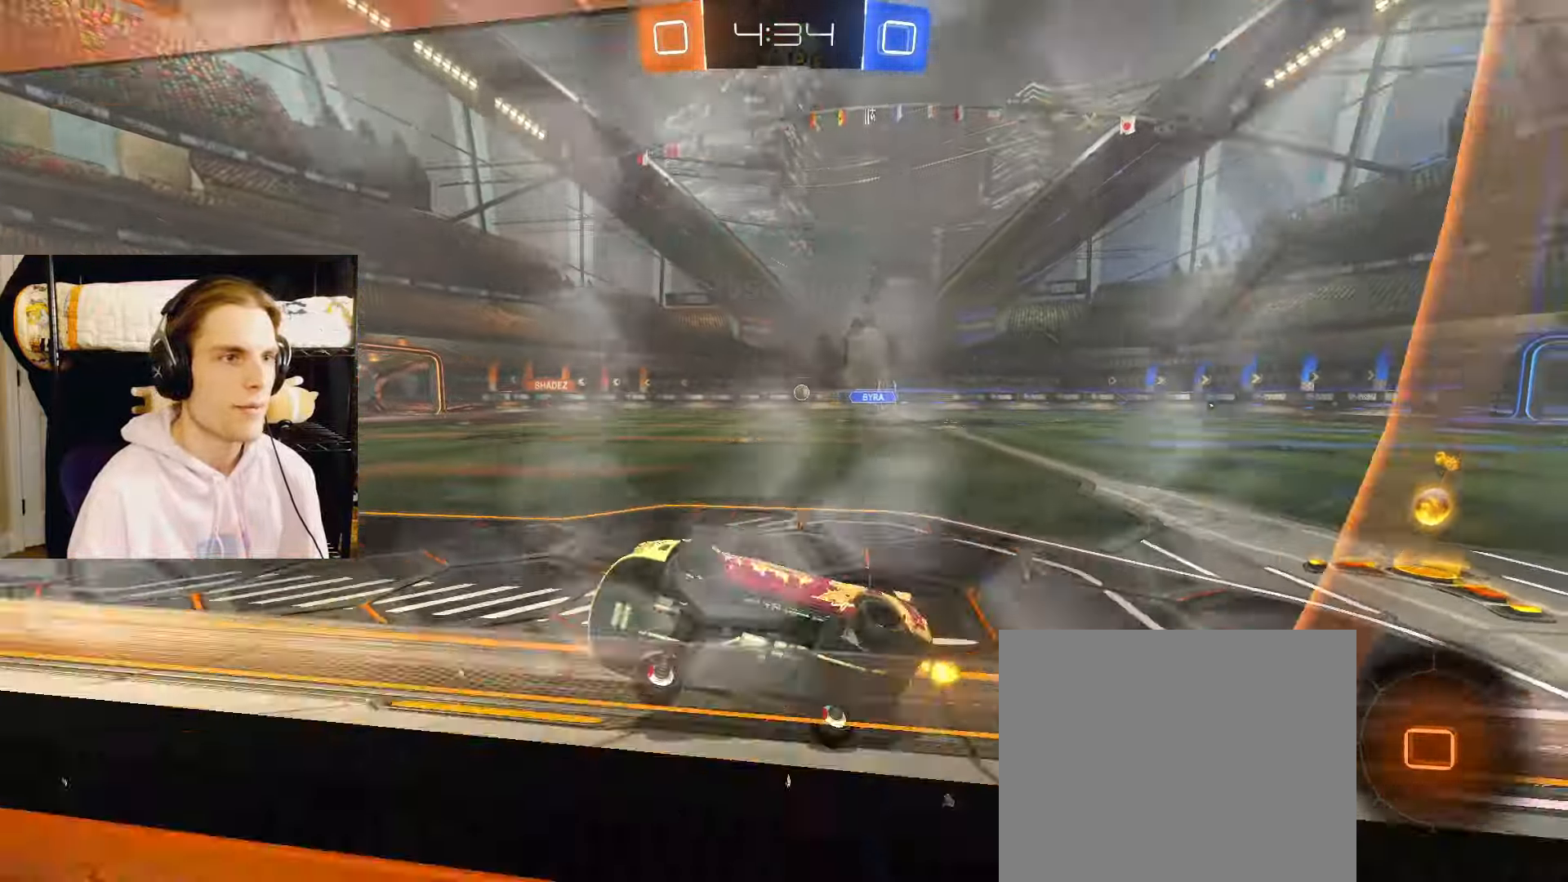
{"buttons": ["R2"], "left_stick": "down-left", "right_stick": "center", "events": [[17, "left_stick", "right"], [117, "CIRCLE", "up"], [250, "CIRCLE", "down"], [317, "left_stick", "center"], [333, "CROSS", "down"], [367, "L2", "up"], [383, "left_stick", "down-left"], [467, "CROSS", "up"], [500, "CIRCLE", "up"]]}
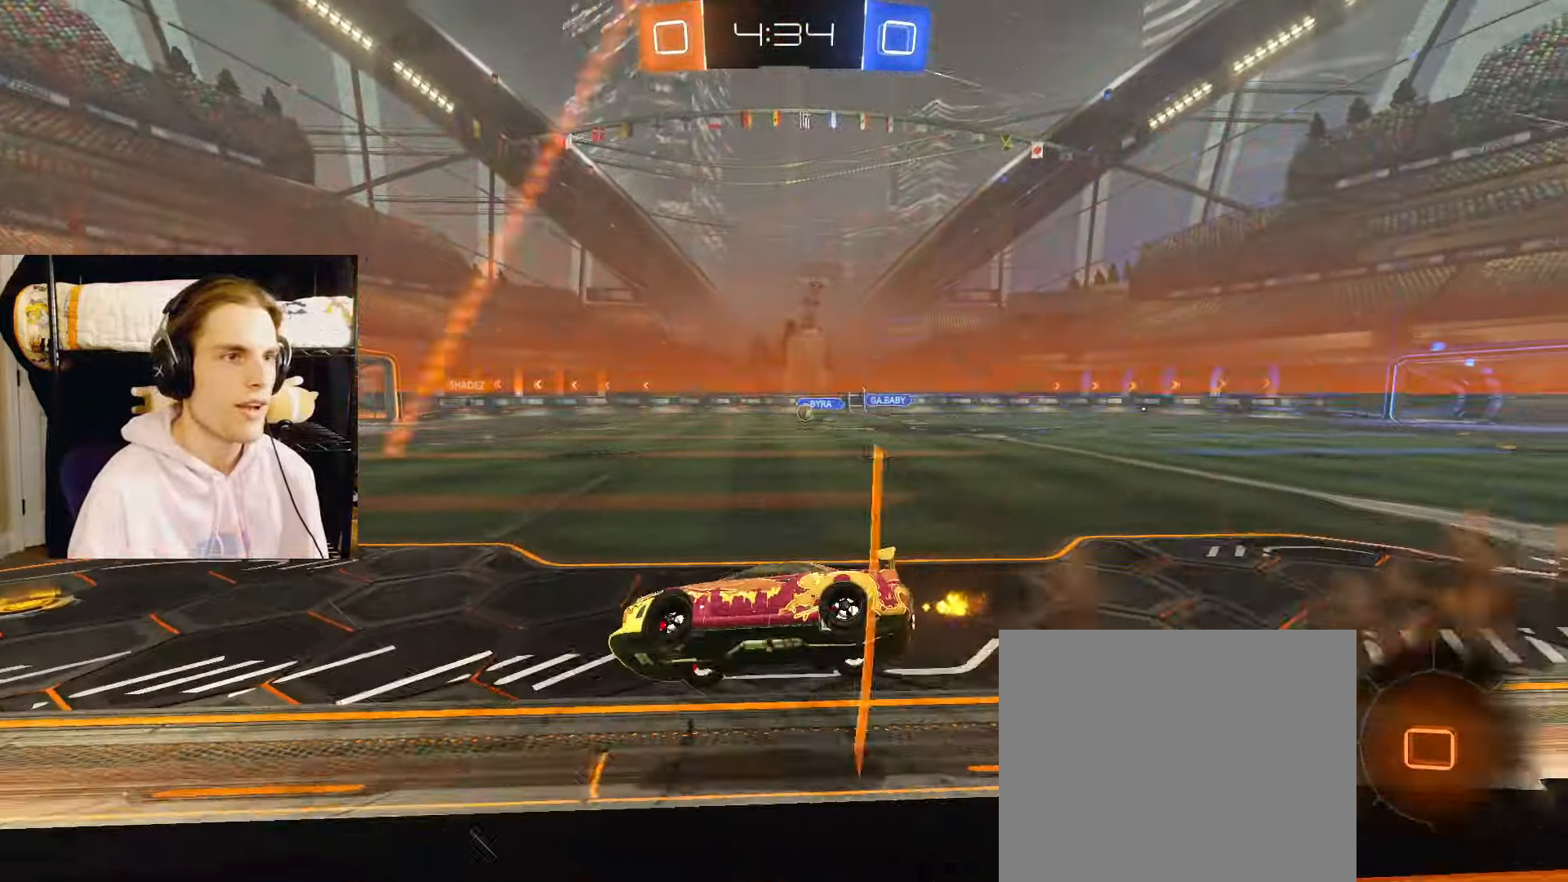
{"buttons": ["CROSS", "L2", "R2"], "left_stick": "up", "right_stick": "center", "events": [[50, "L2", "down"], [50, "left_stick", "center"], [117, "left_stick", "down-left"], [150, "TRIANGLE", "down"], [217, "left_stick", "center"], [267, "TRIANGLE", "up"], [417, "left_stick", "up"], [483, "CROSS", "down"]]}
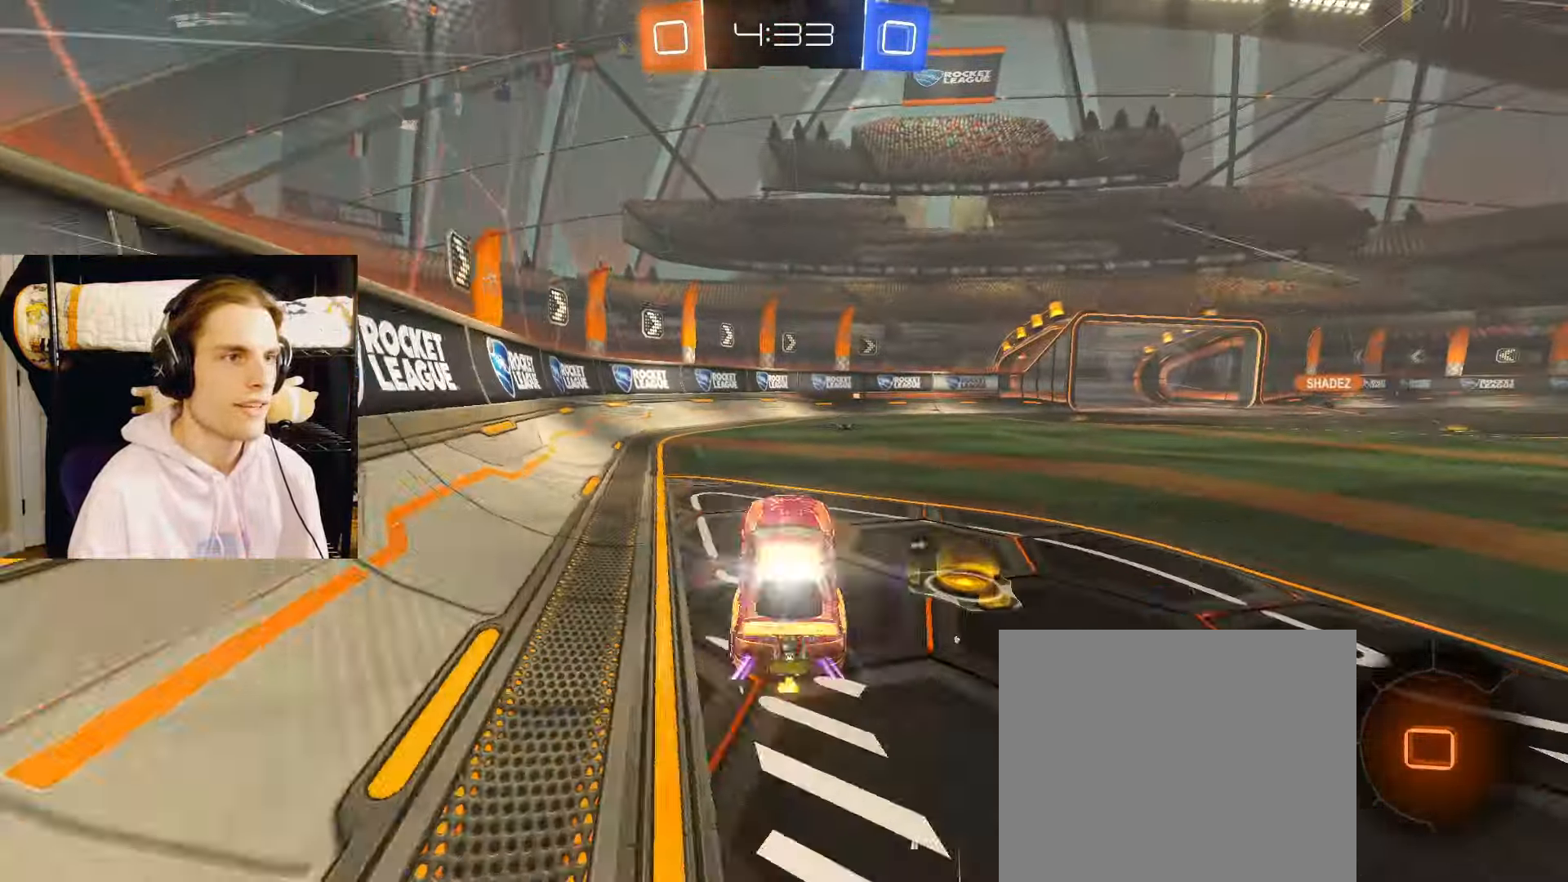
{"buttons": ["L2", "R2"], "left_stick": "right", "right_stick": "center", "events": [[67, "CROSS", "up"], [67, "left_stick", "down"], [117, "CIRCLE", "down"], [150, "TRIANGLE", "down"], [200, "left_stick", "center"], [217, "TRIANGLE", "up"], [317, "CIRCLE", "up"], [333, "left_stick", "right"]]}
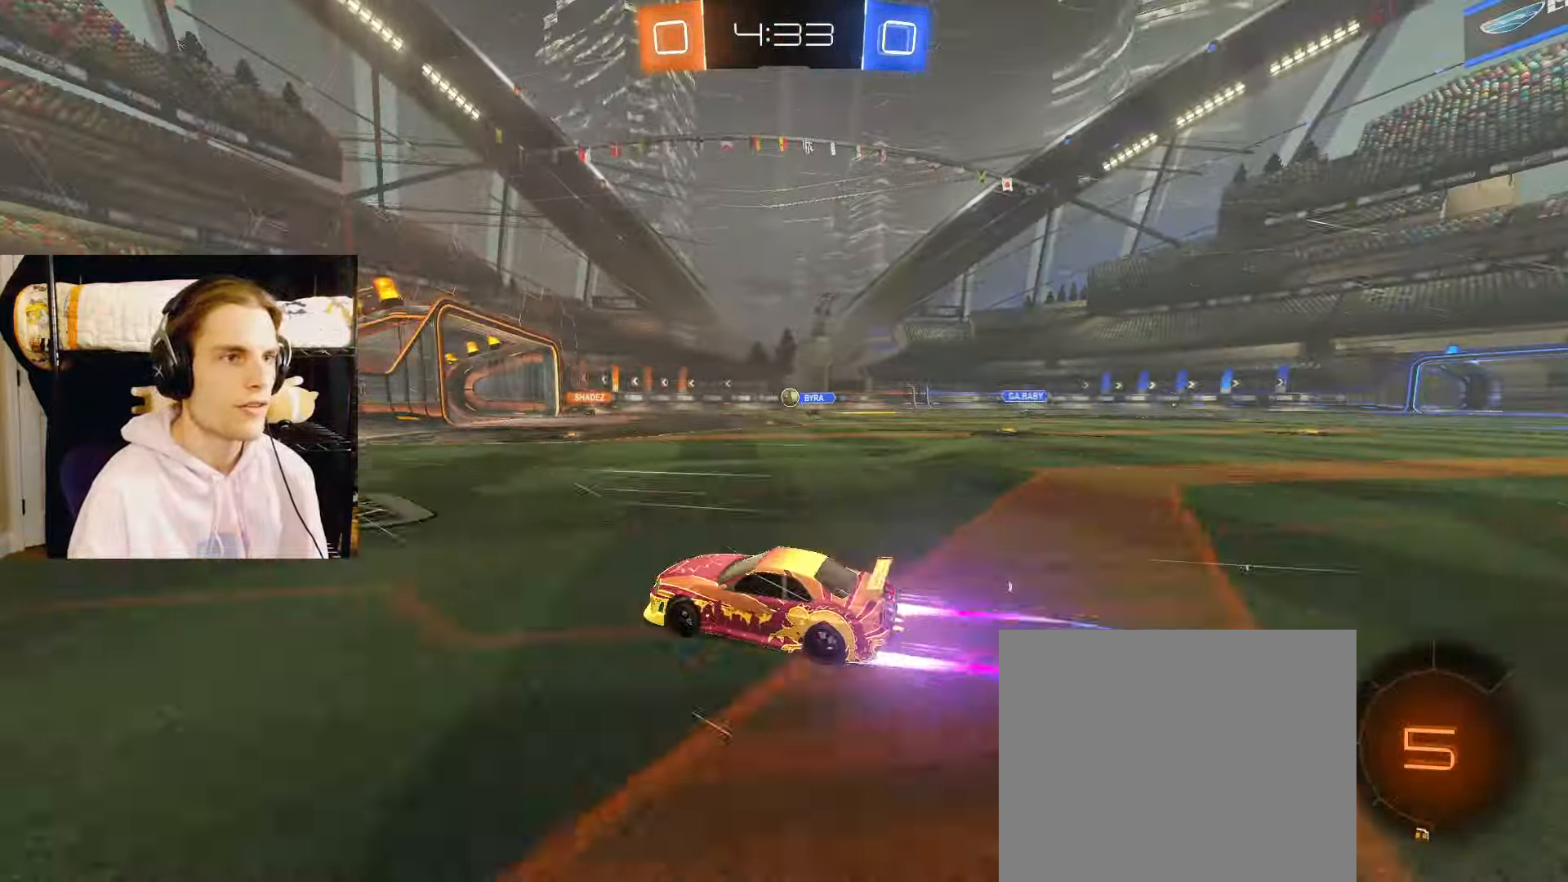
{"buttons": ["L2", "R2"], "left_stick": "center", "right_stick": "center", "events": [[400, "left_stick", "center"]]}
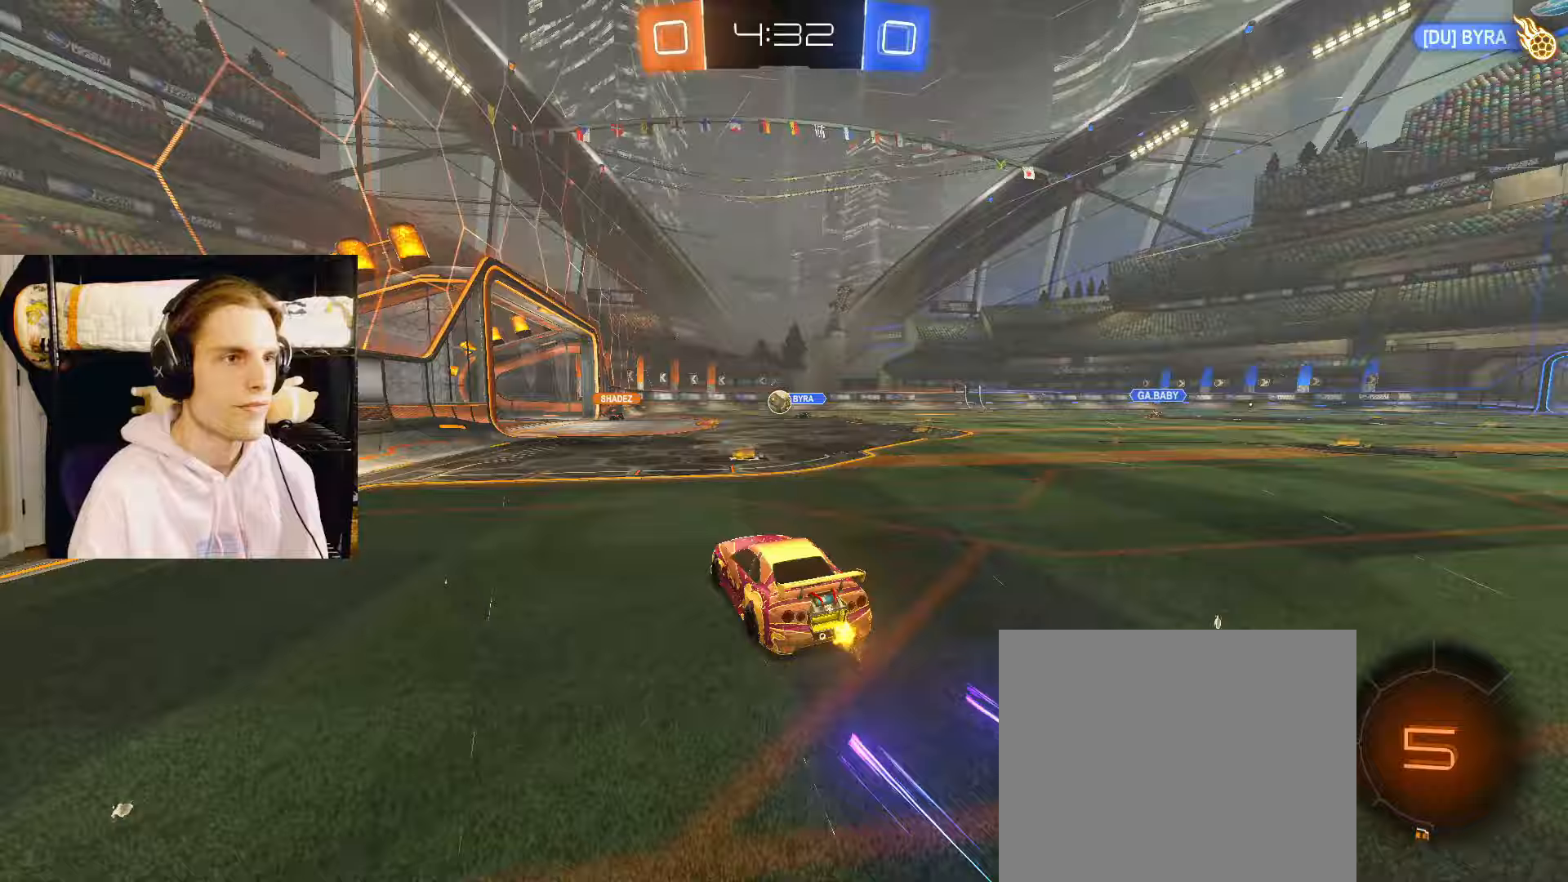
{"buttons": ["L2", "R2"], "left_stick": "left", "right_stick": "center", "events": [[33, "left_stick", "right"], [200, "L2", "up"], [200, "R2", "up"], [267, "left_stick", "left"], [300, "R2", "down"], [400, "L2", "down"]]}
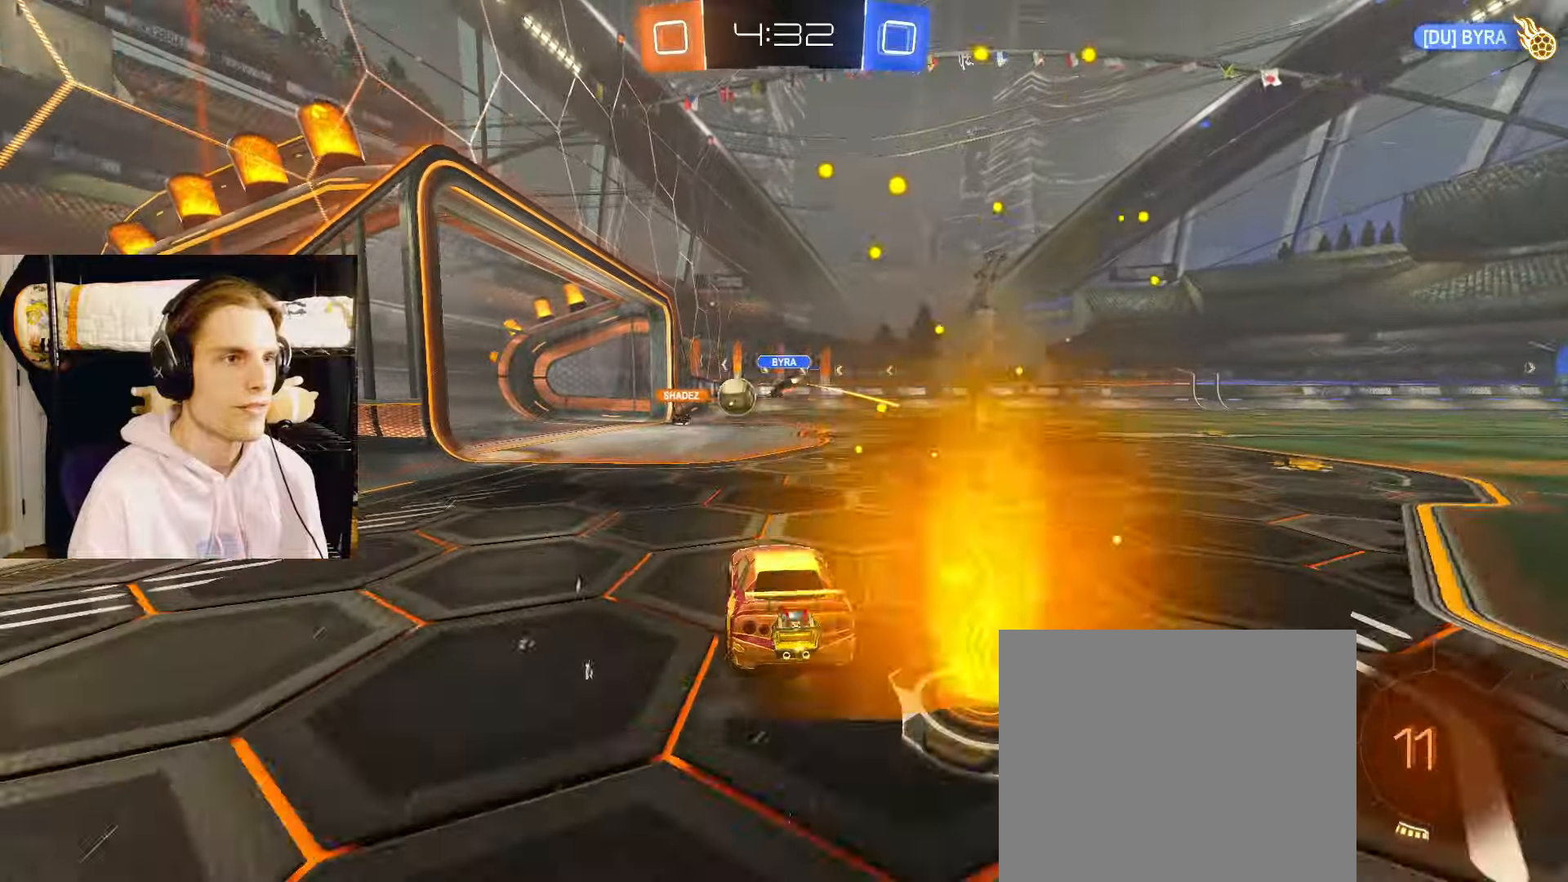
{"buttons": [], "left_stick": "down-right", "right_stick": "center", "events": [[217, "R2", "up"], [267, "left_stick", "center"], [333, "L2", "up"], [367, "left_stick", "down-right"]]}
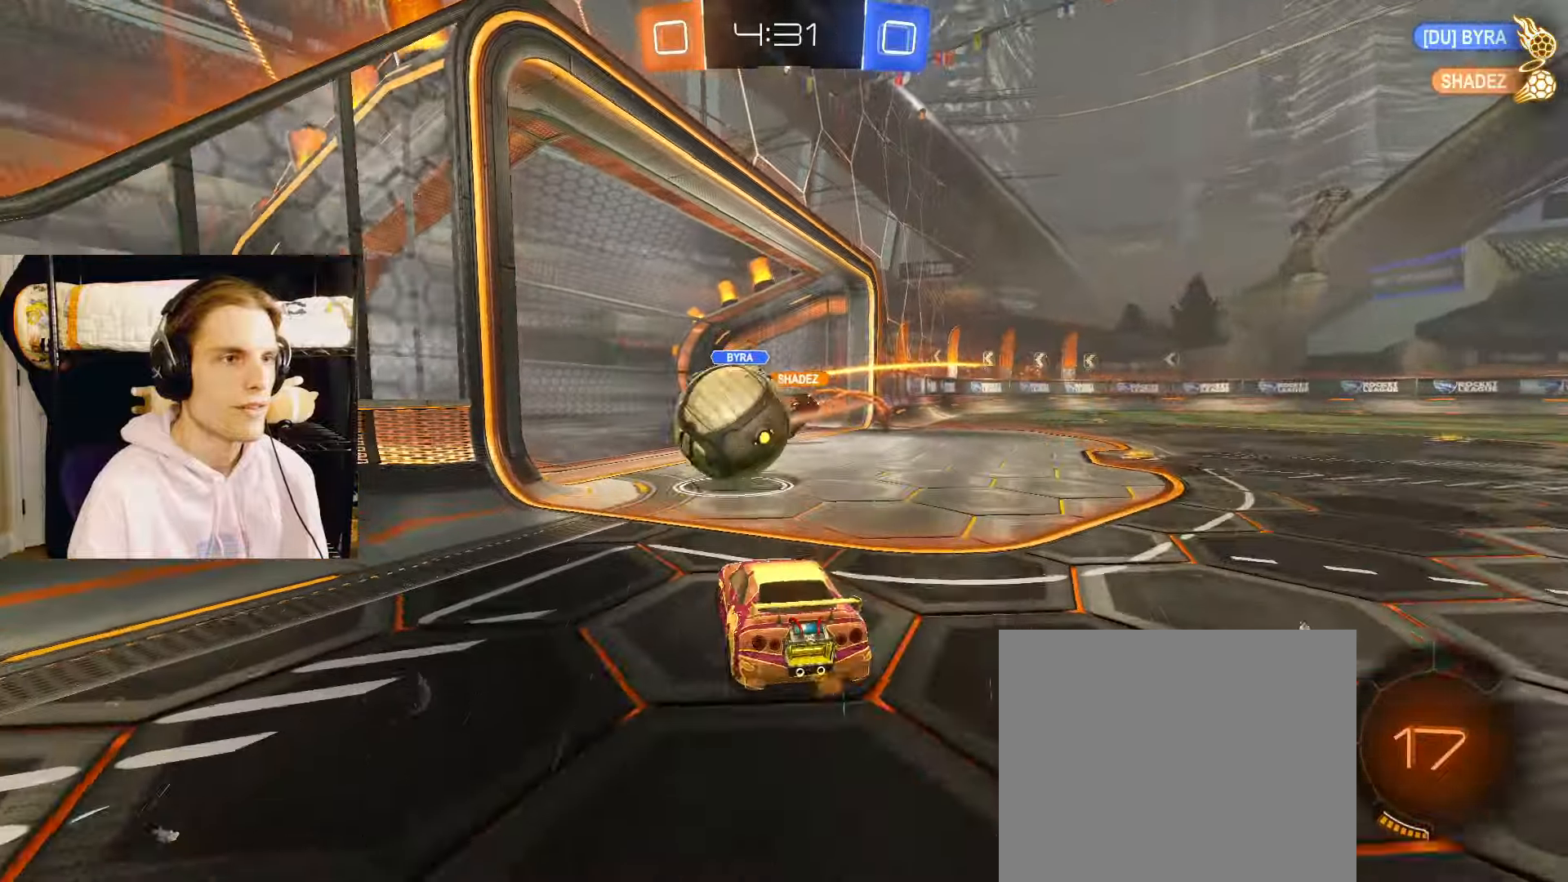
{"buttons": [], "left_stick": "down-left", "right_stick": "center", "events": [[117, "R2", "down"], [217, "R2", "up"], [417, "left_stick", "down-left"]]}
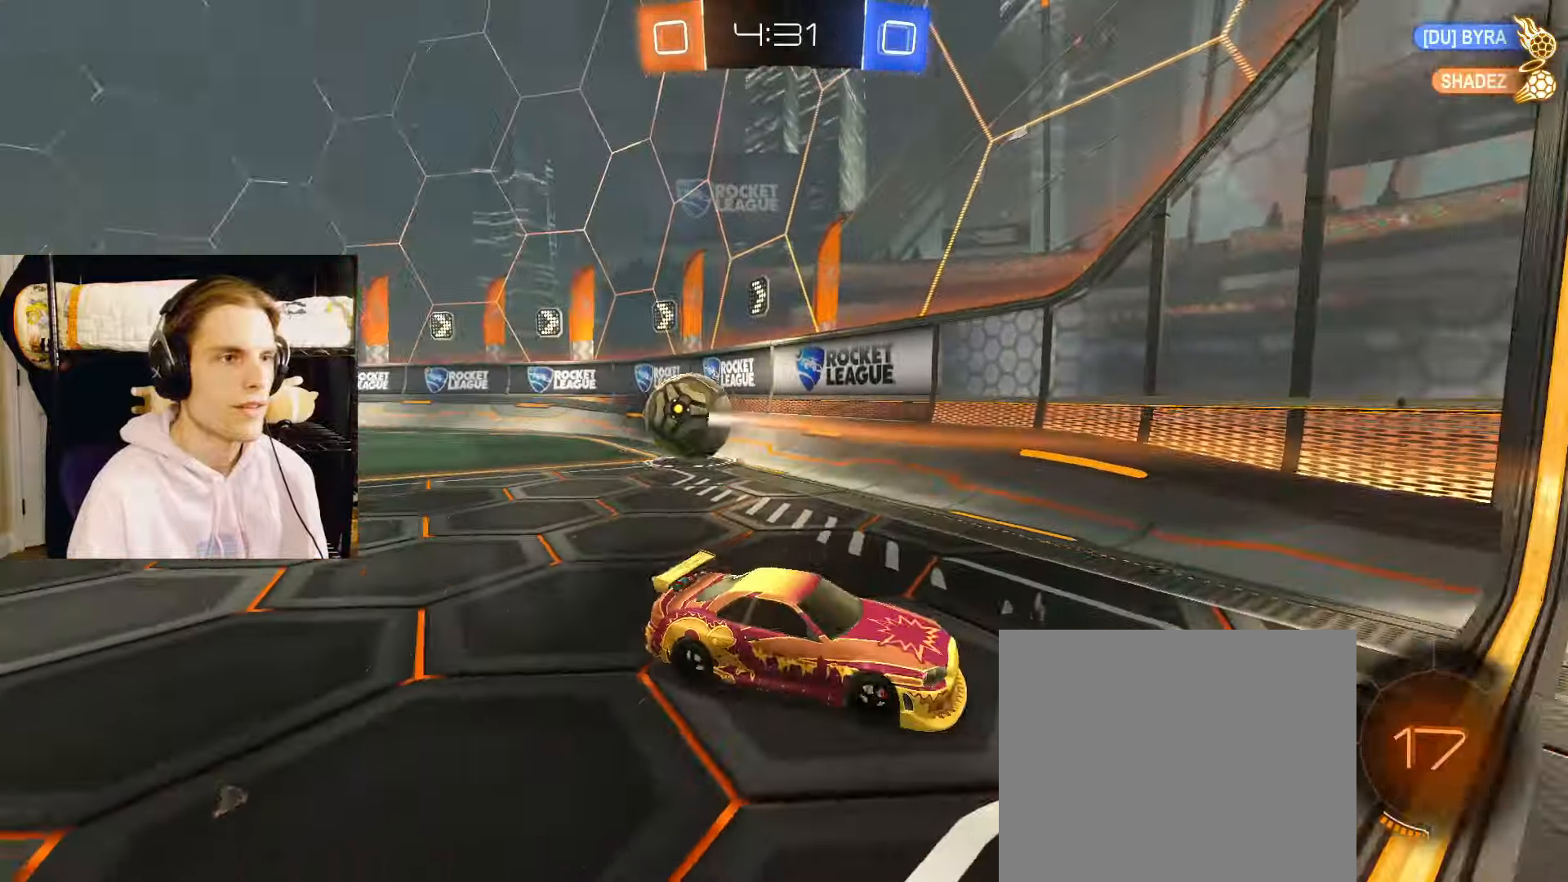
{"buttons": [], "left_stick": "down", "right_stick": "center", "events": [[67, "CROSS", "down"], [117, "left_stick", "down"], [133, "CROSS", "up"], [200, "CROSS", "down"], [300, "CROSS", "up"]]}
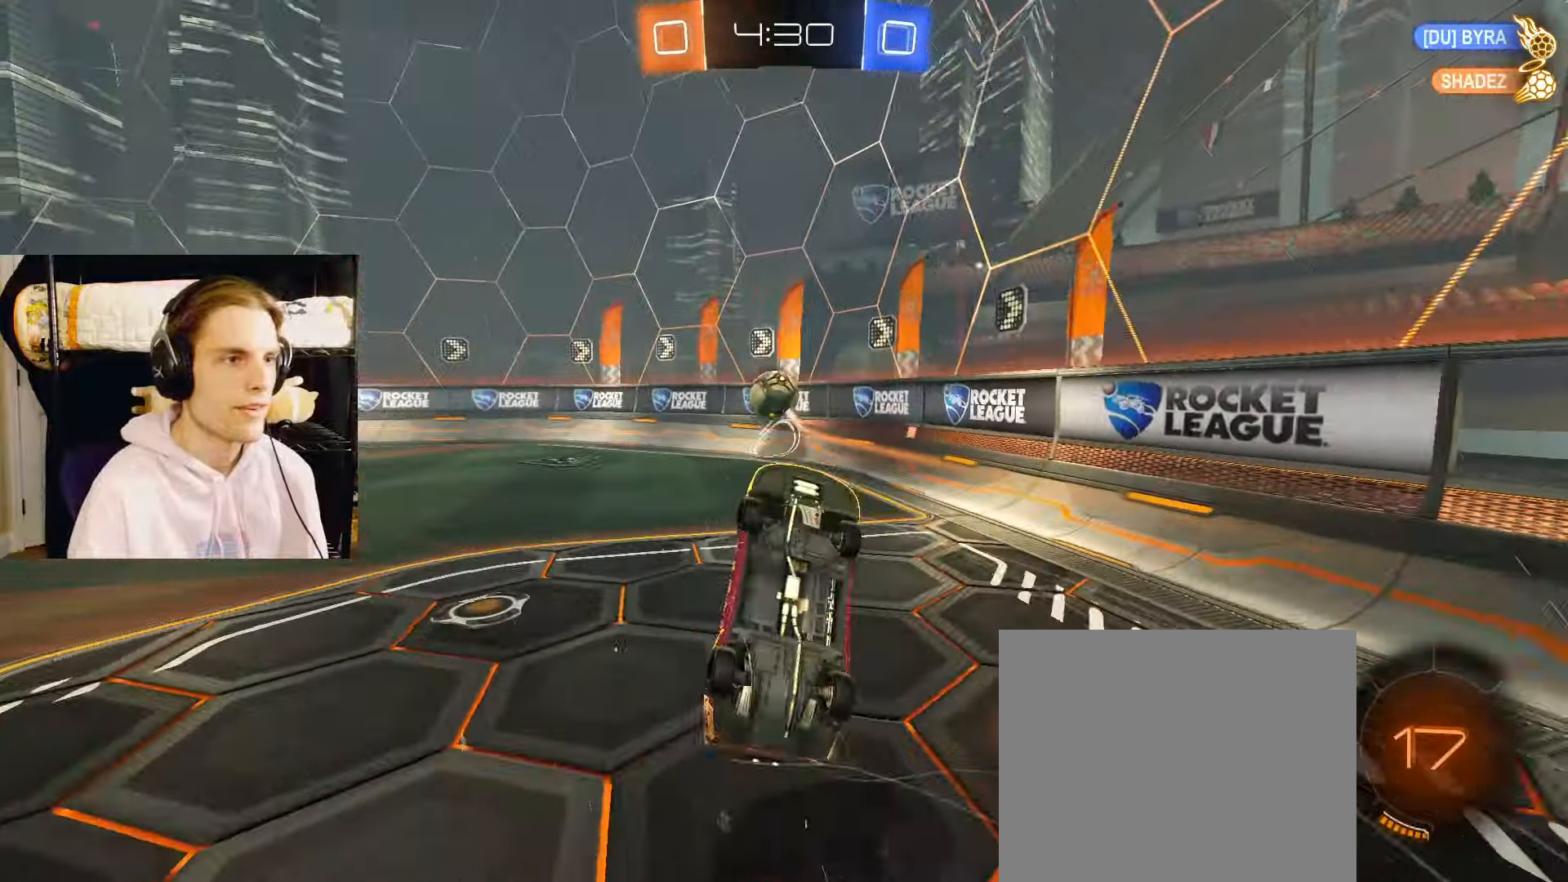
{"buttons": ["CIRCLE", "L2", "R2"], "left_stick": "up-left", "right_stick": "center", "events": [[17, "CIRCLE", "down"], [17, "R2", "down"], [33, "left_stick", "up"], [317, "left_stick", "up-left"], [467, "L2", "down"]]}
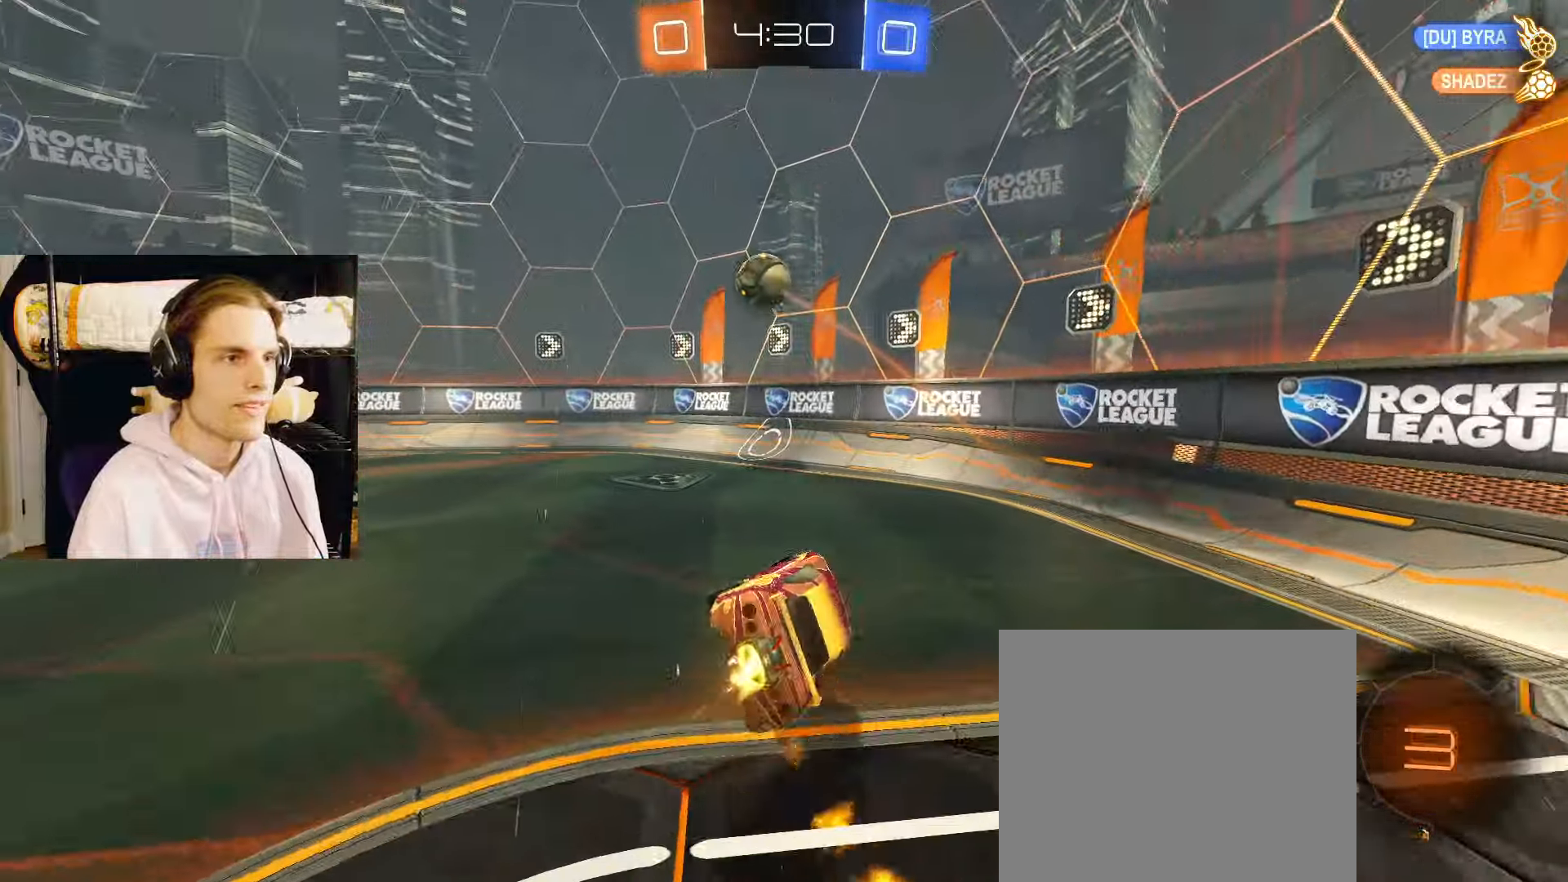
{"buttons": ["L2", "R2"], "left_stick": "center", "right_stick": "center", "events": [[17, "CIRCLE", "up"], [467, "left_stick", "center"]]}
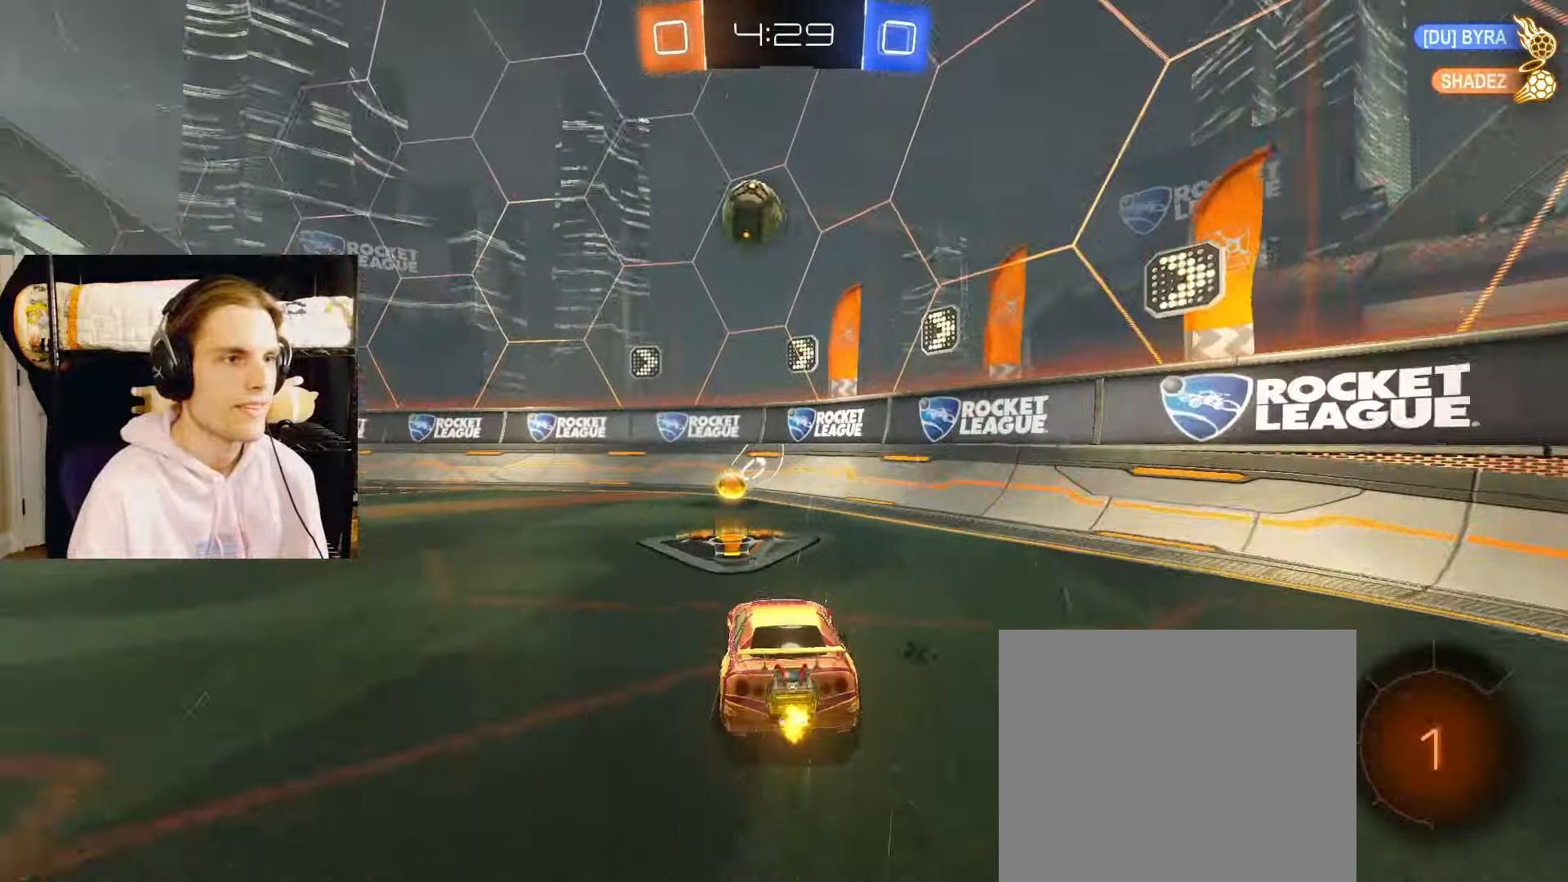
{"buttons": ["L1", "L2", "R2"], "left_stick": "right", "right_stick": "center", "events": [[83, "left_stick", "right"], [483, "L1", "down"]]}
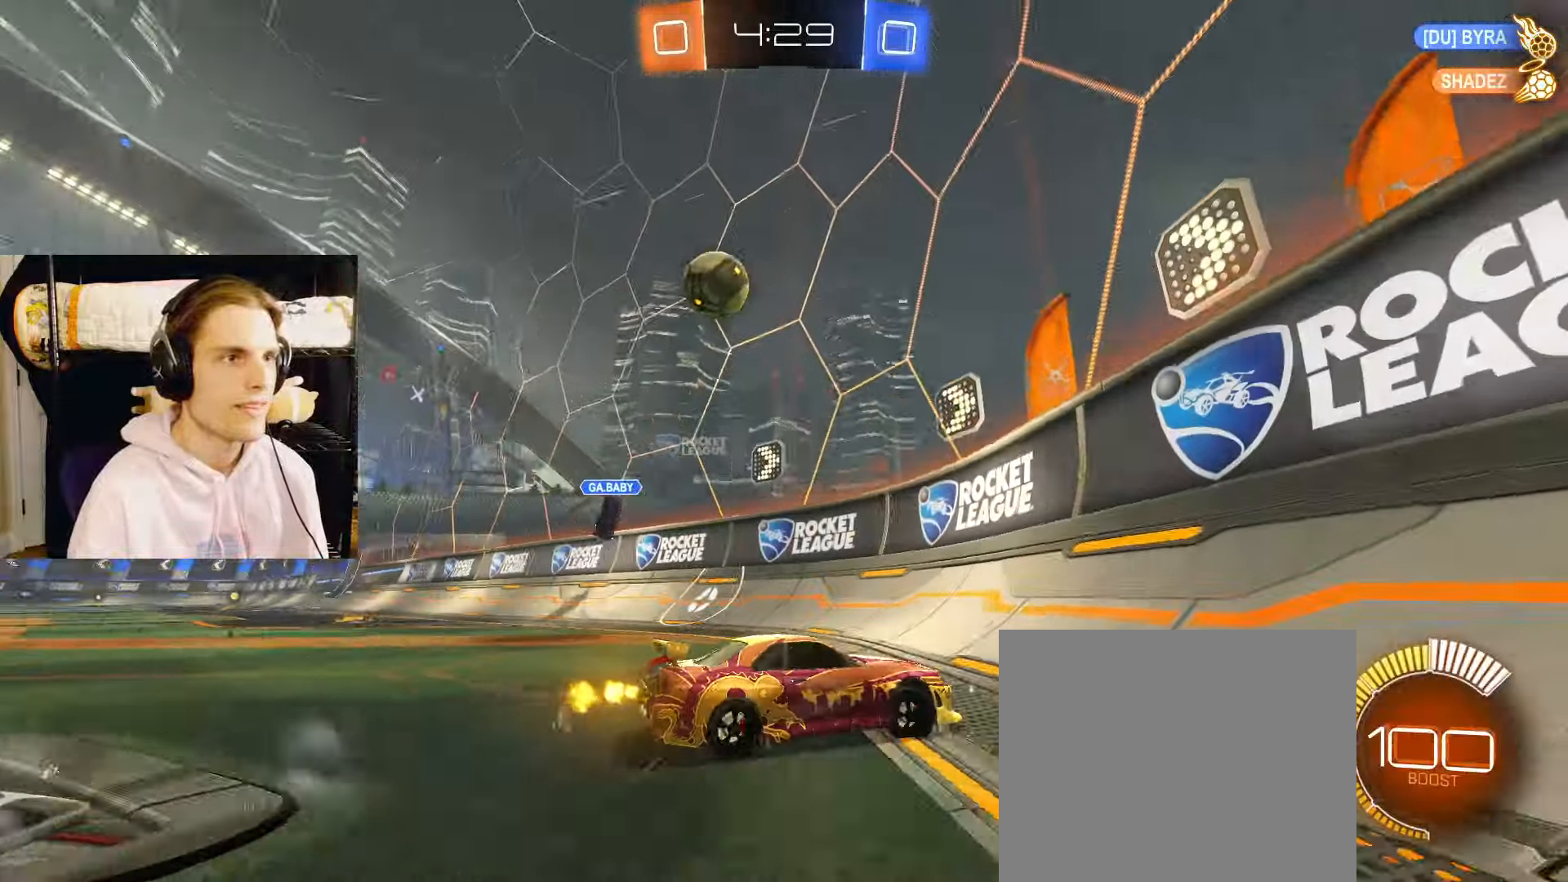
{"buttons": ["CIRCLE", "L2", "R2"], "left_stick": "right", "right_stick": "center", "events": [[117, "L1", "up"], [283, "CIRCLE", "down"]]}
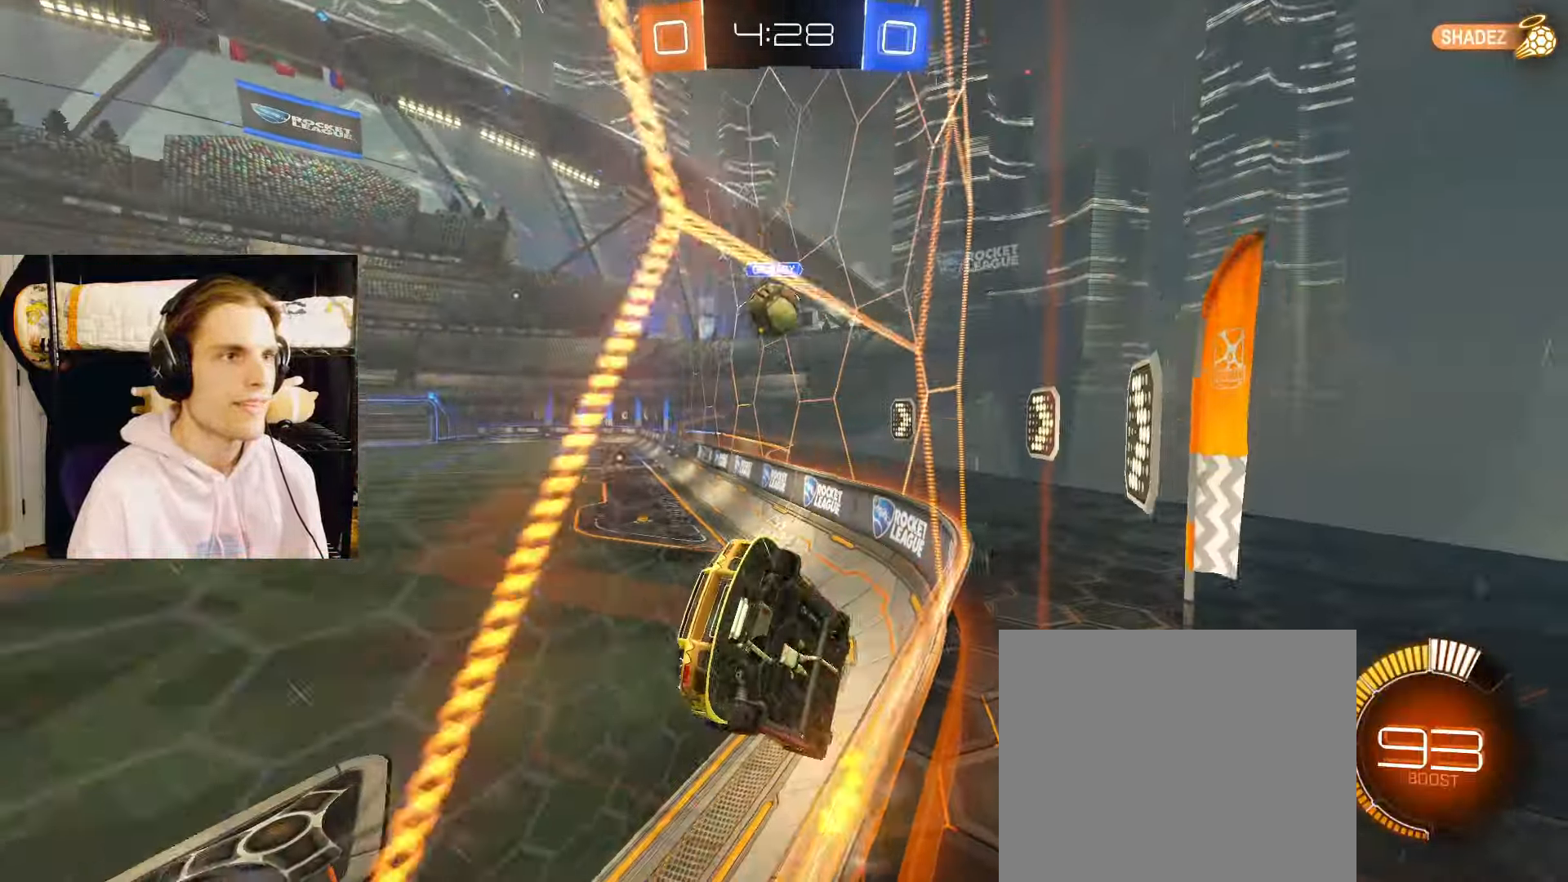
{"buttons": ["L1", "L2", "R2"], "left_stick": "right", "right_stick": "center", "events": [[17, "CIRCLE", "up"], [17, "left_stick", "center"], [50, "L2", "up"], [67, "left_stick", "left"], [100, "R2", "up"], [250, "R2", "down"], [250, "left_stick", "down-right"], [283, "L2", "down"], [300, "left_stick", "right"], [417, "L1", "down"]]}
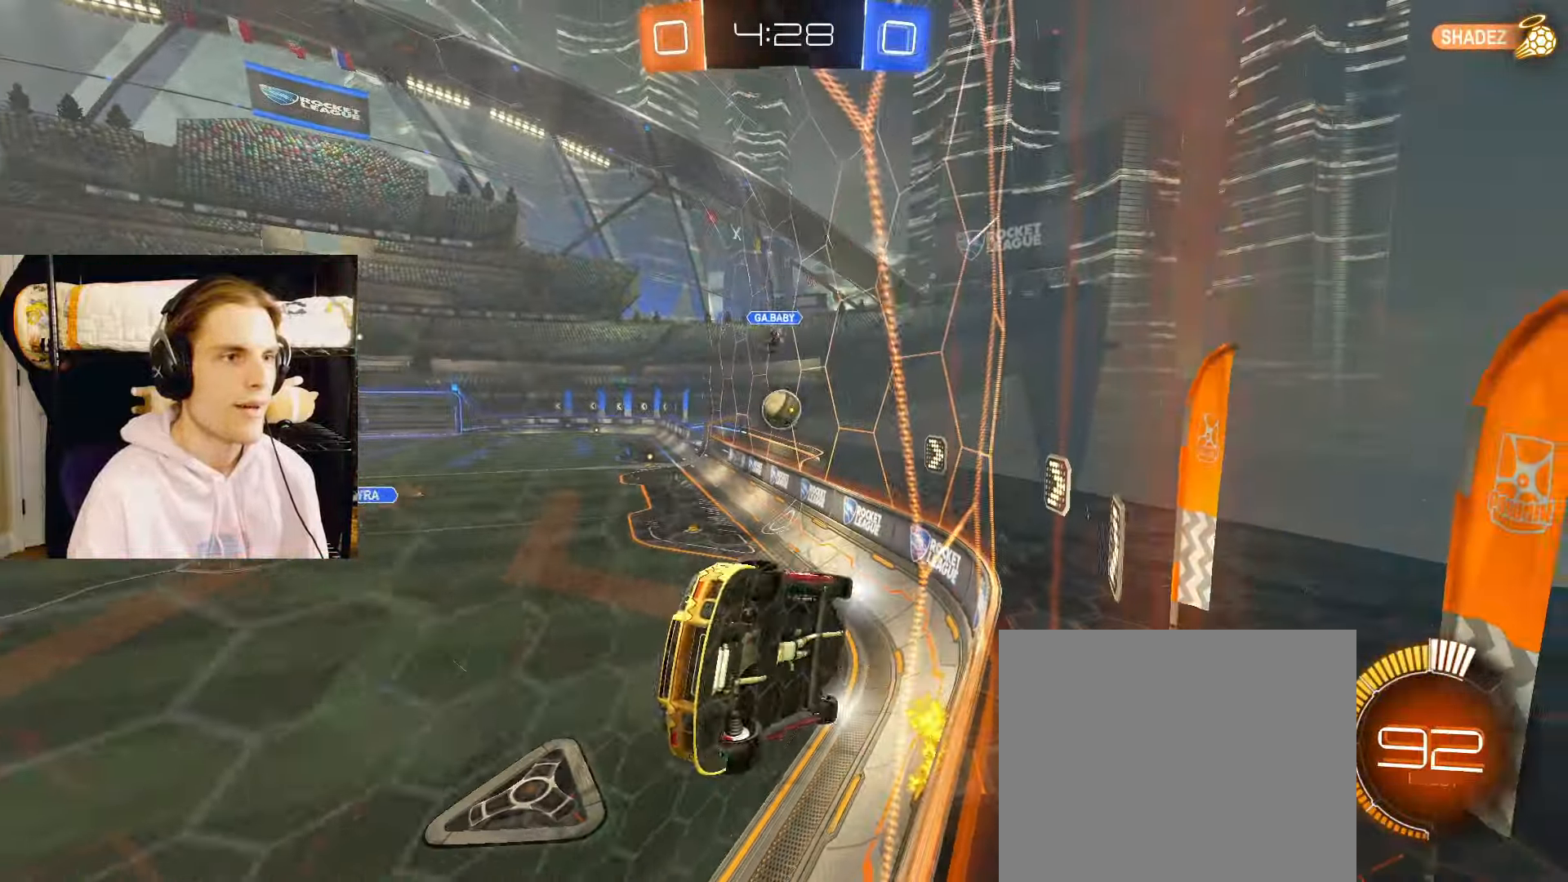
{"buttons": ["L2", "R2"], "left_stick": "right", "right_stick": "center", "events": [[67, "L1", "up"], [100, "CIRCLE", "down"], [450, "CIRCLE", "up"]]}
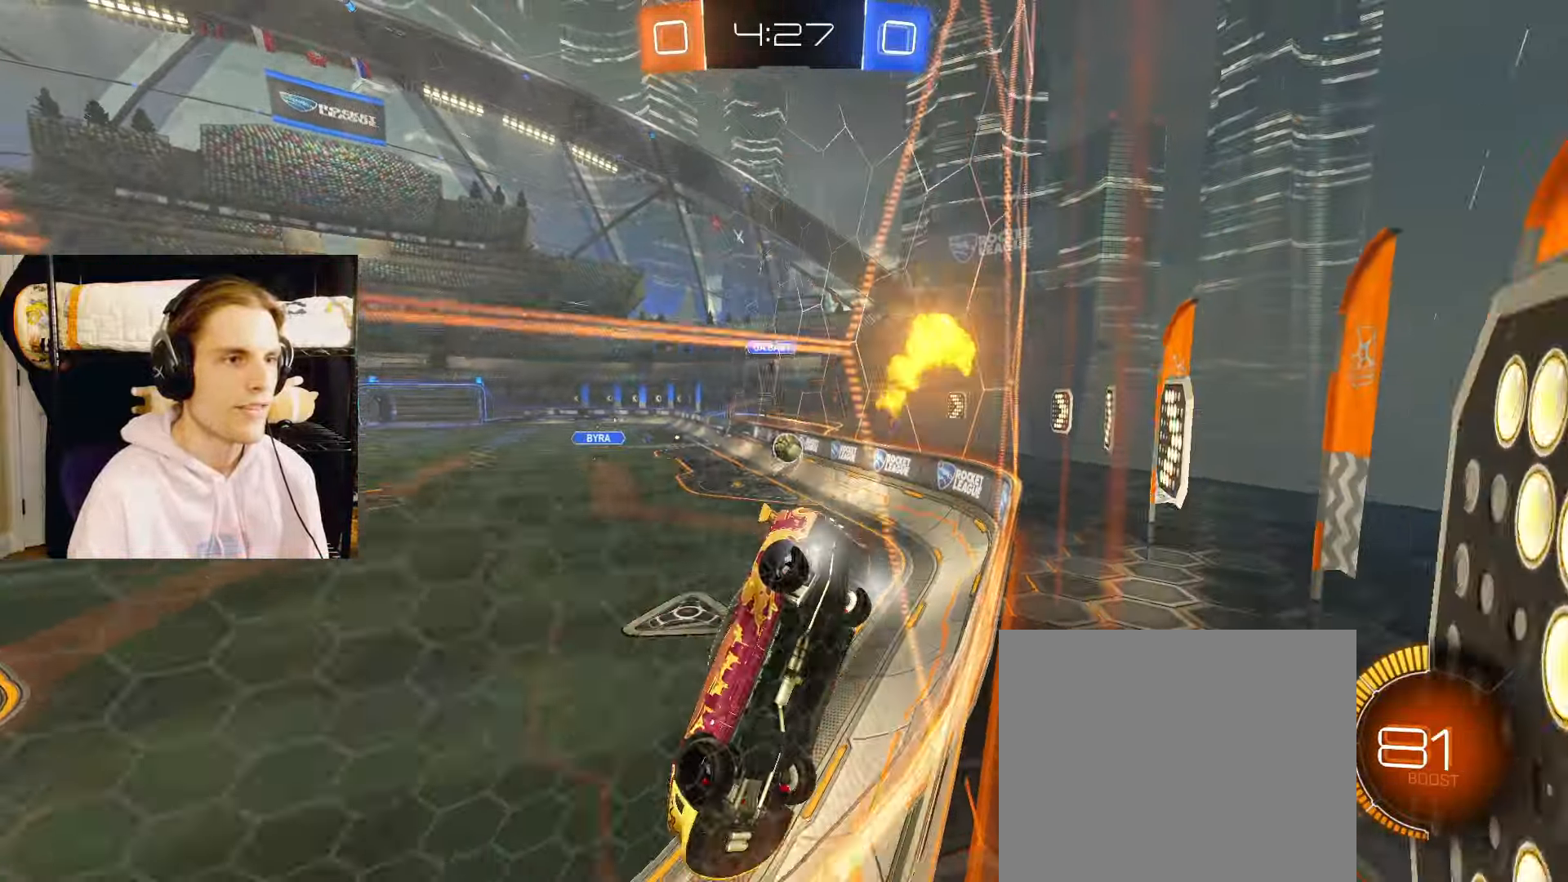
{"buttons": ["L2", "R2"], "left_stick": "right", "right_stick": "center", "events": []}
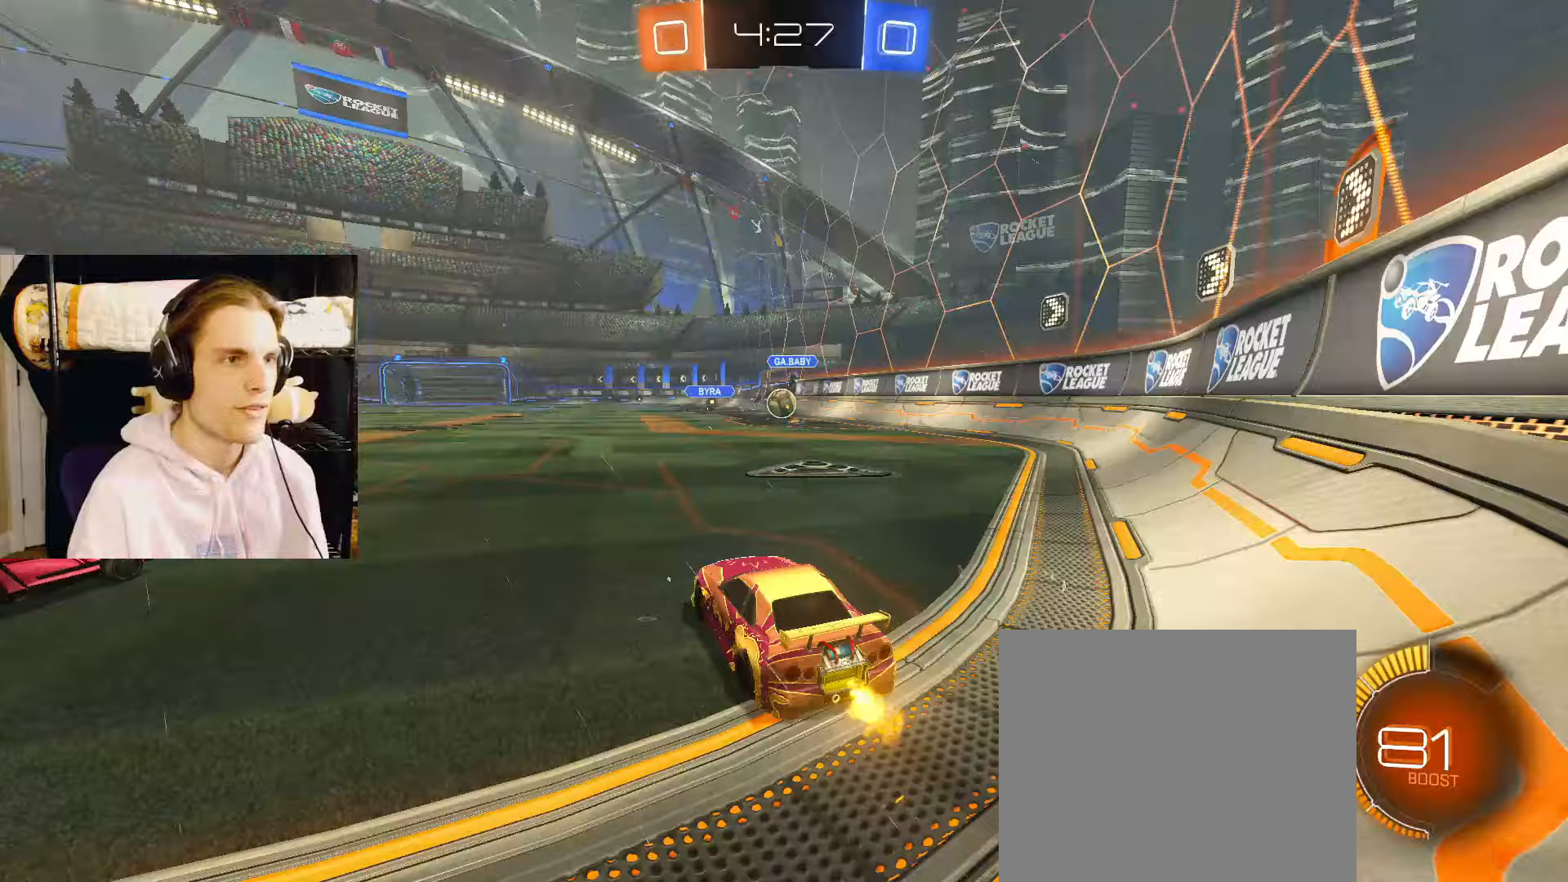
{"buttons": ["L2"], "left_stick": "center", "right_stick": "center", "events": [[33, "left_stick", "center"], [217, "R2", "up"], [233, "left_stick", "left"], [300, "R2", "down"], [450, "left_stick", "center"], [500, "R2", "up"]]}
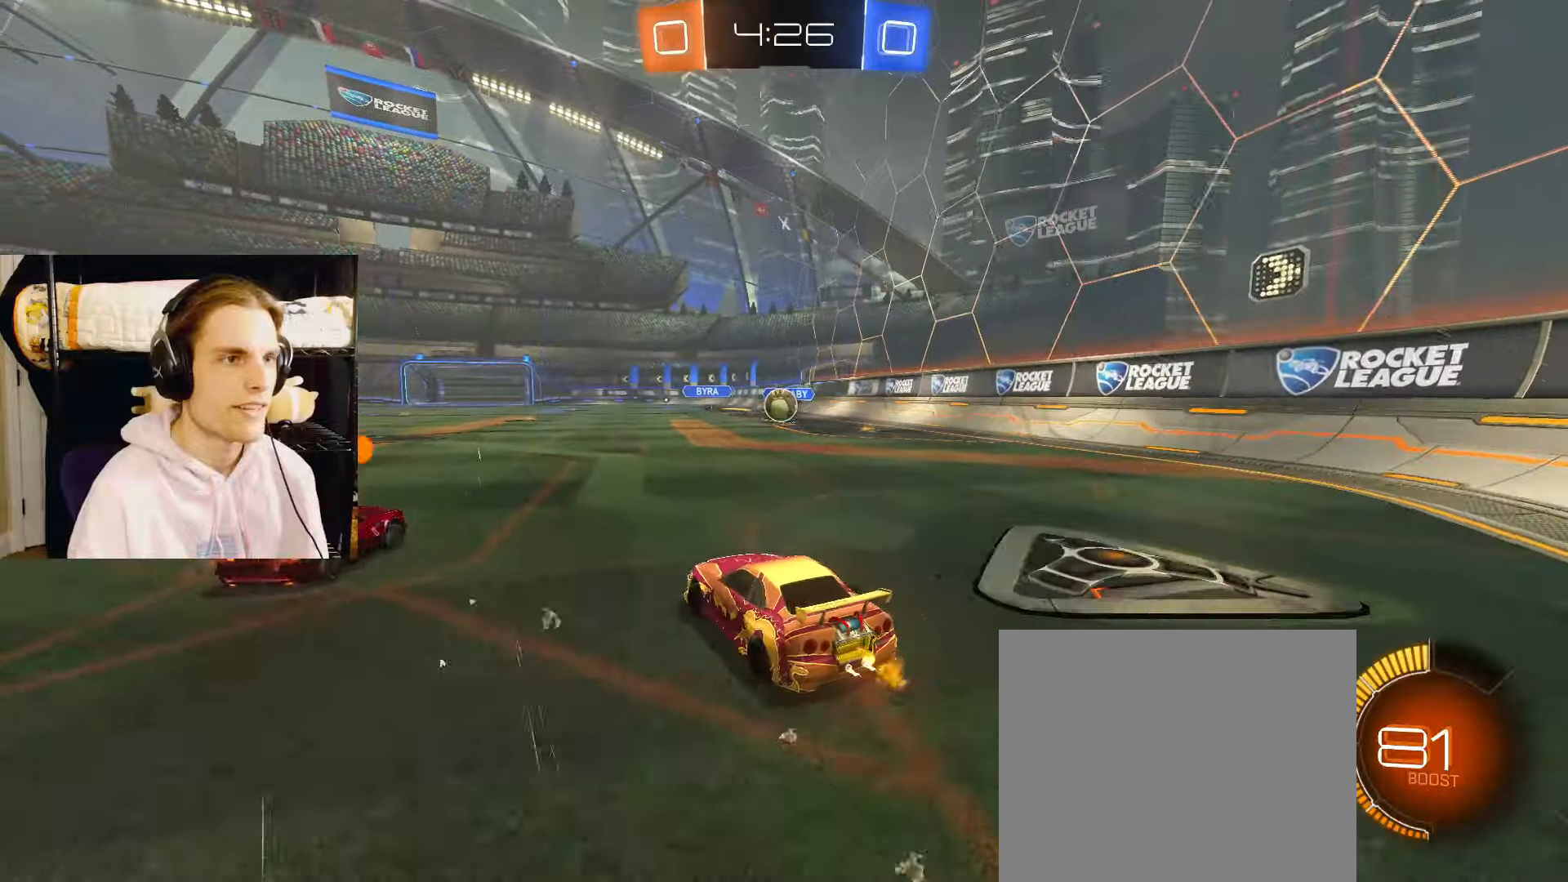
{"buttons": ["L2", "R2"], "left_stick": "left", "right_stick": "center", "events": [[33, "L2", "up"], [100, "left_stick", "left"], [267, "L2", "down"], [267, "R2", "down"]]}
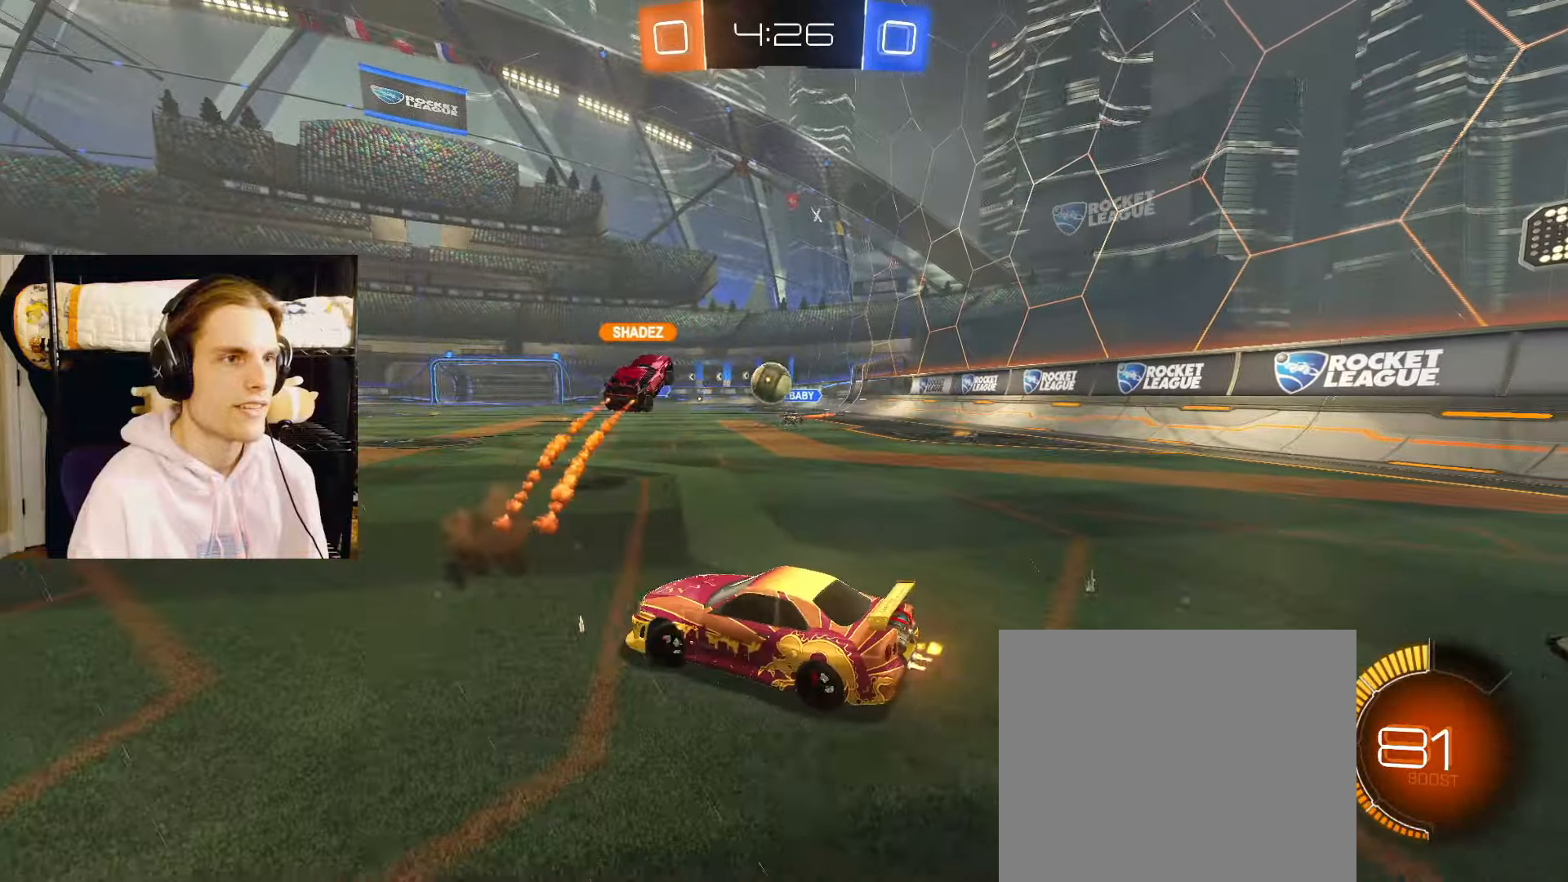
{"buttons": ["CIRCLE", "L2", "R2"], "left_stick": "center", "right_stick": "center", "events": [[167, "CIRCLE", "down"], [333, "left_stick", "center"]]}
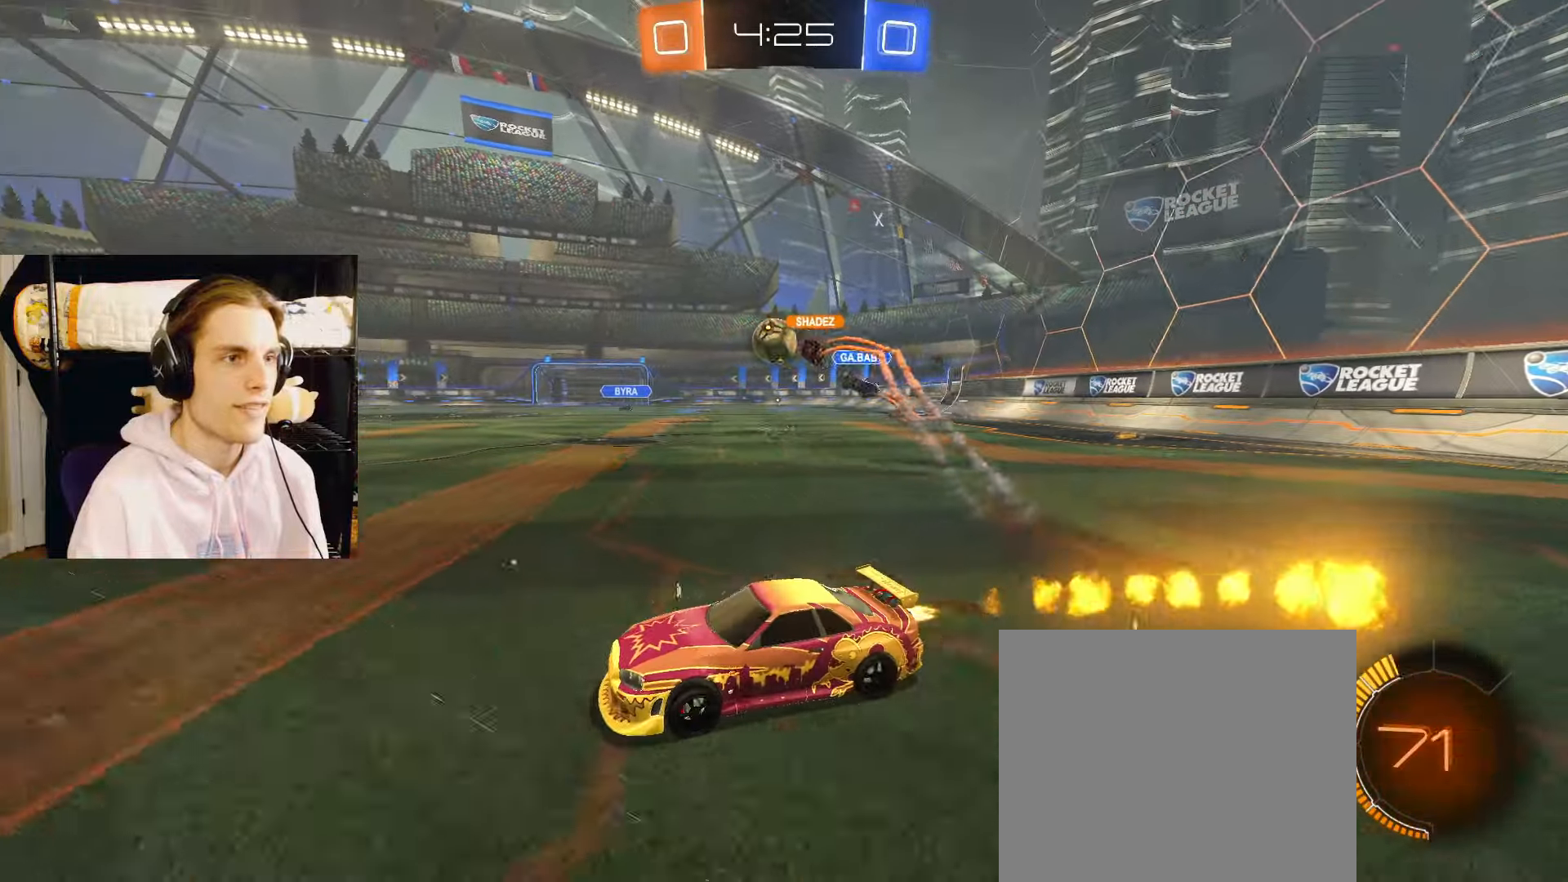
{"buttons": ["L2", "R2"], "left_stick": "right", "right_stick": "center", "events": [[117, "left_stick", "right"], [333, "CIRCLE", "up"]]}
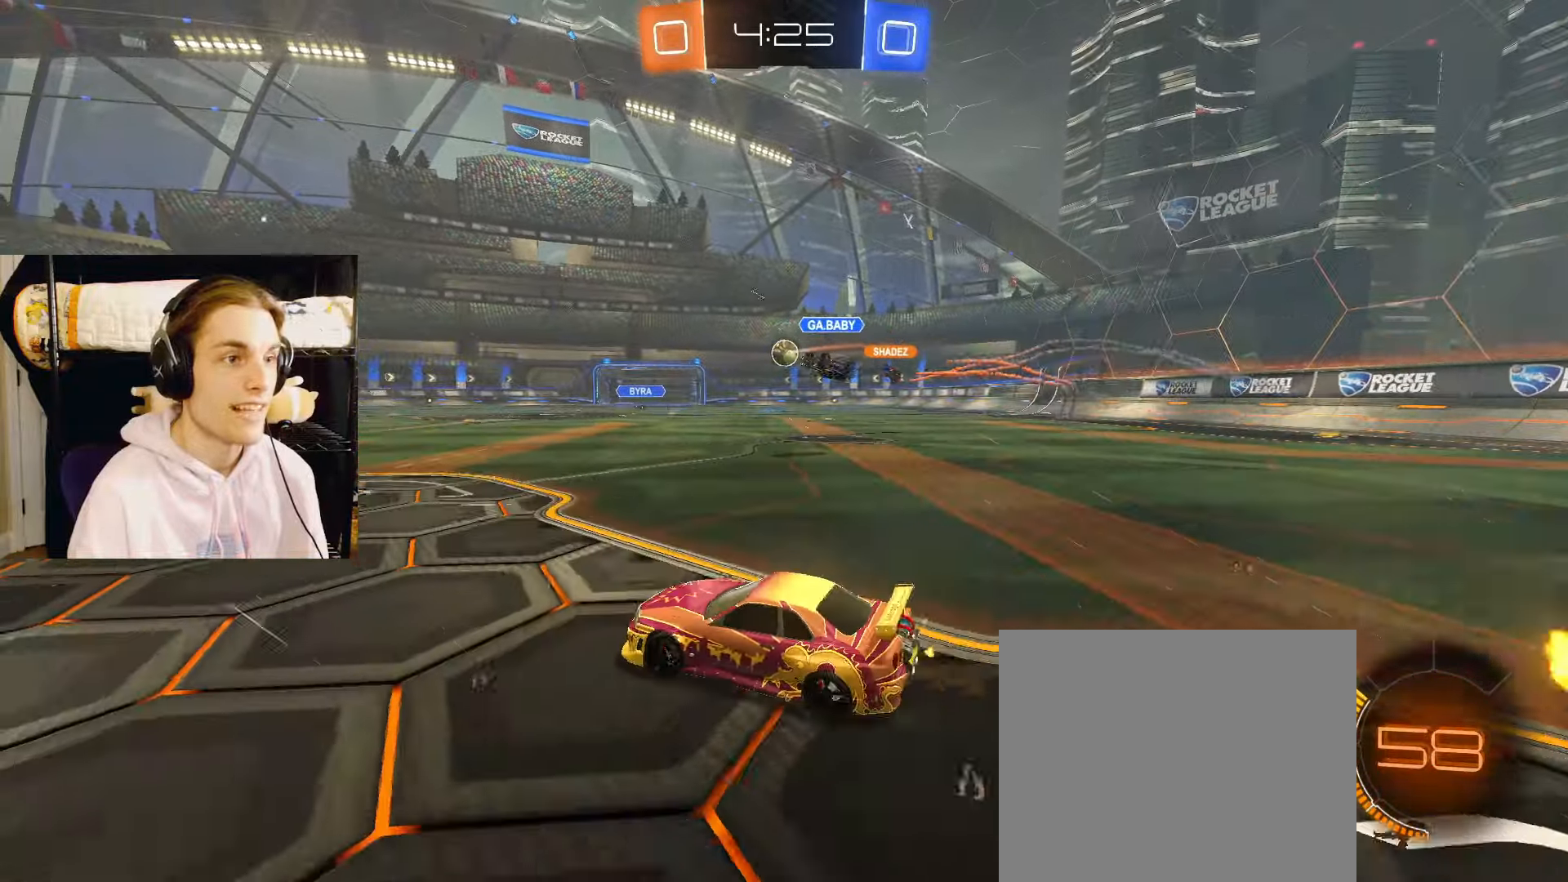
{"buttons": ["L2", "R2"], "left_stick": "center", "right_stick": "center", "events": [[117, "CIRCLE", "down"], [217, "CIRCLE", "up"], [233, "left_stick", "center"], [267, "CROSS", "down"], [300, "CROSS", "up"], [333, "left_stick", "up"], [417, "left_stick", "center"]]}
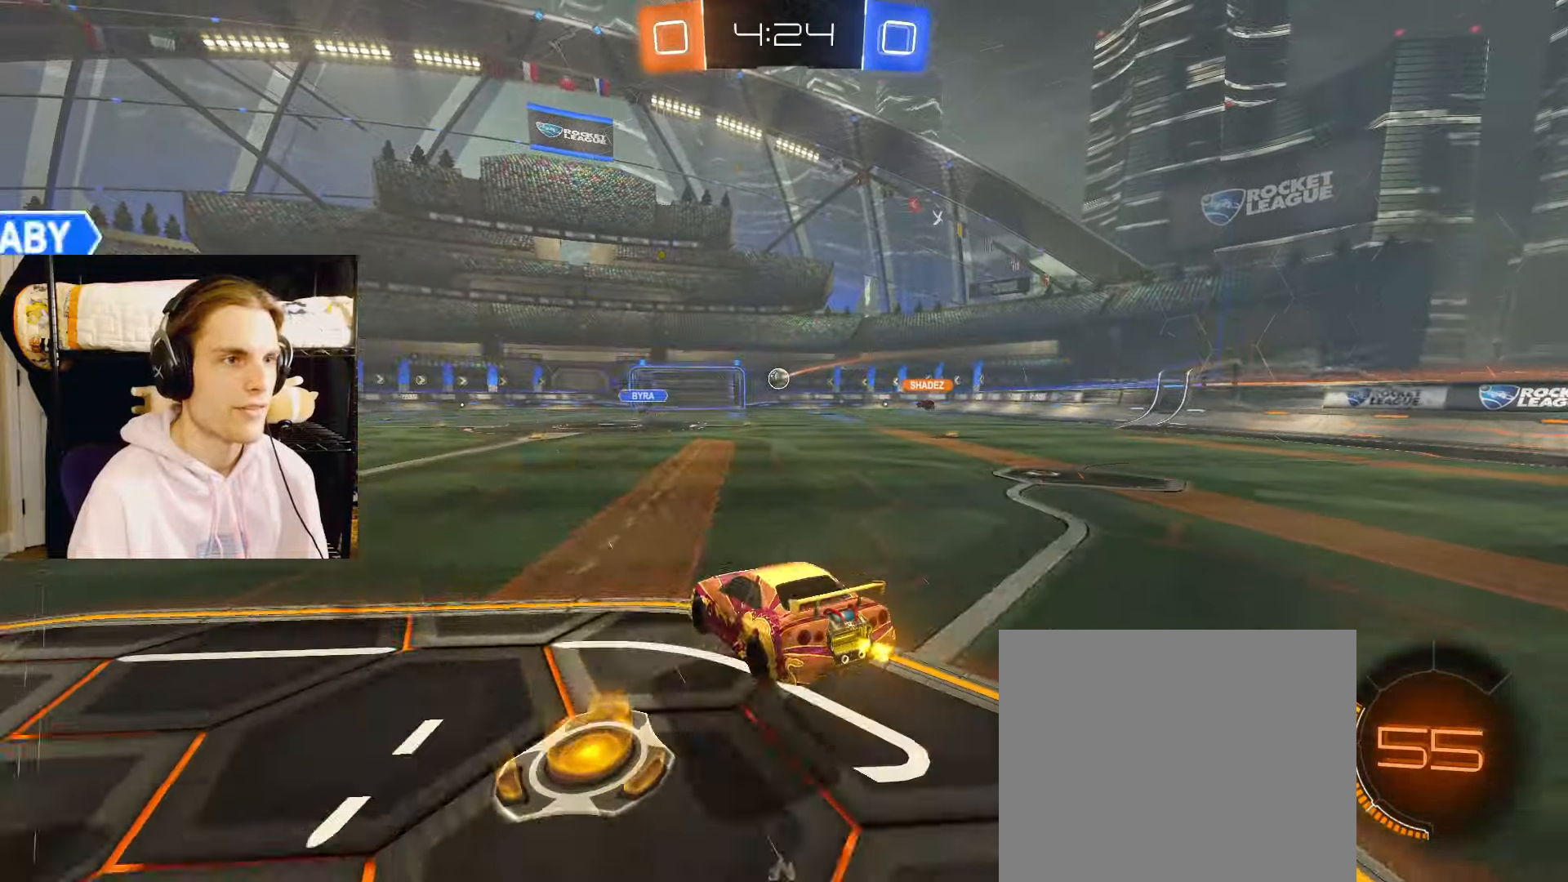
{"buttons": ["L2", "R2"], "left_stick": "down", "right_stick": "center", "events": [[183, "left_stick", "down"], [350, "left_stick", "center"], [433, "left_stick", "down"]]}